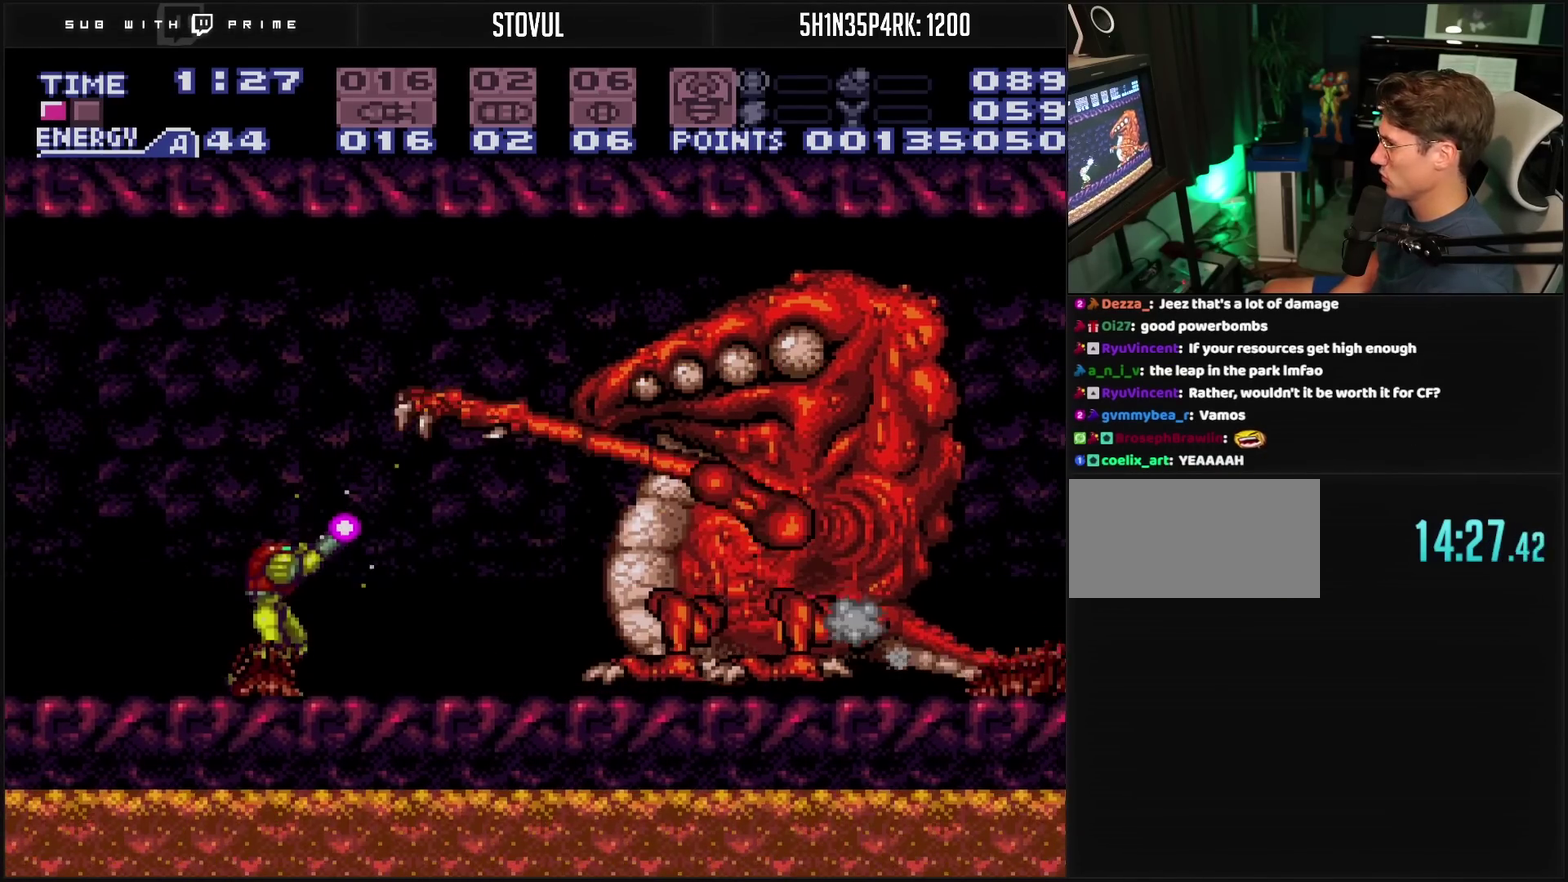
Gameplay with a controller (PlayStation layout); each line is a JSON object with the inputs held at the frame after it. "events" lists button and stick changes between this image and that frame as [ms after this image, input, new state], when the widget could be followed in between. Not read: L2 L3 R2 R3.
{"buttons": ["TRIANGLE", "R1"], "events": [[217, "DPAD_RIGHT", "down"], [267, "DPAD_RIGHT", "up"]]}
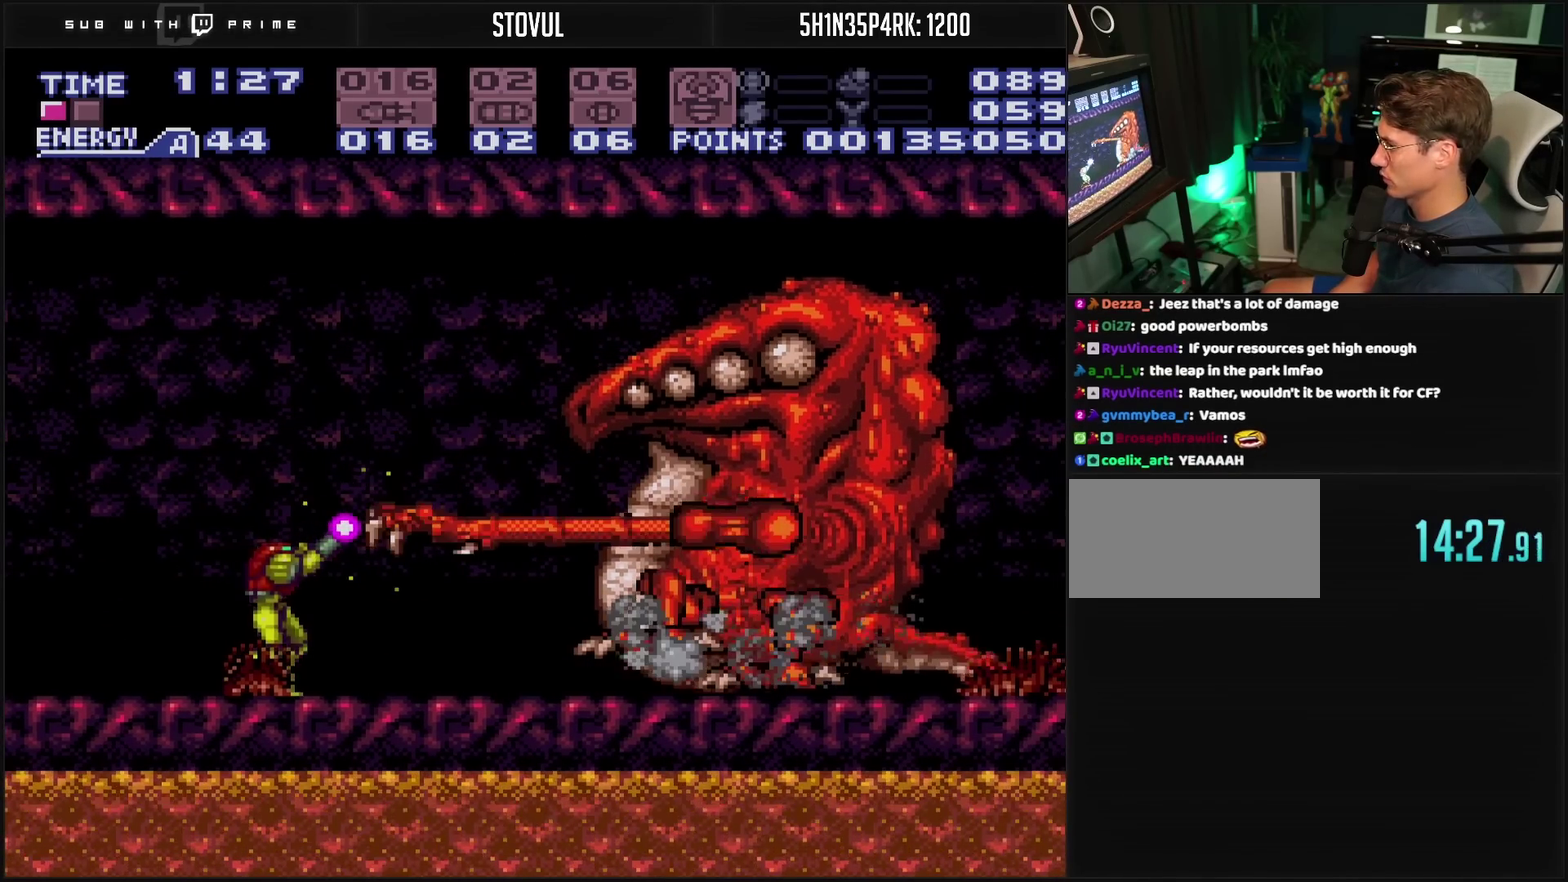
{"buttons": ["TRIANGLE", "R1"], "events": [[300, "DPAD_RIGHT", "down"], [433, "DPAD_RIGHT", "up"]]}
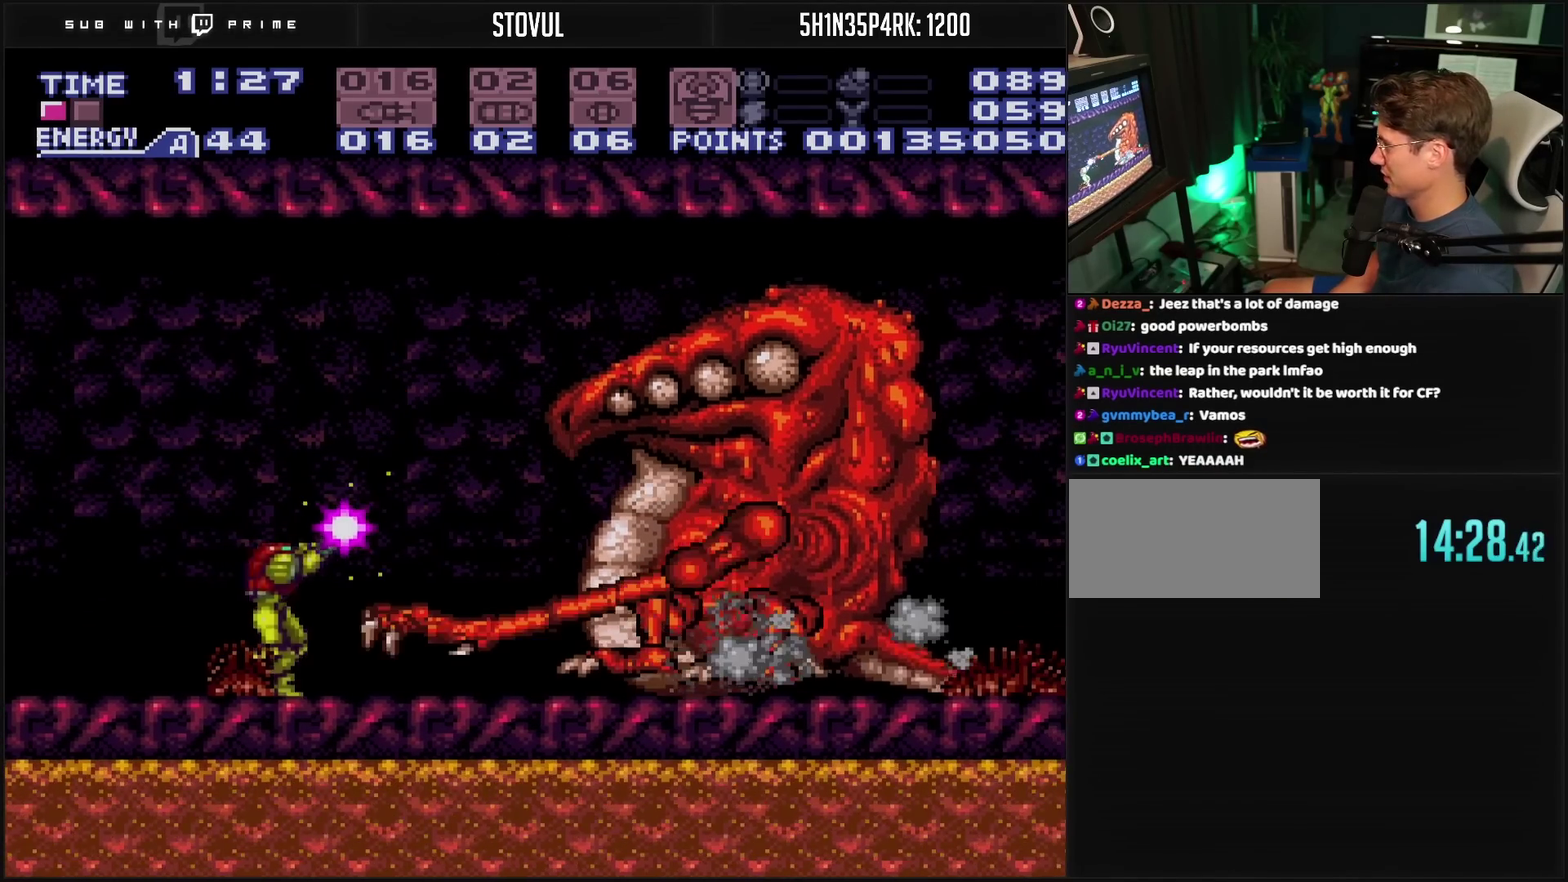
{"buttons": ["TRIANGLE", "R1"], "events": []}
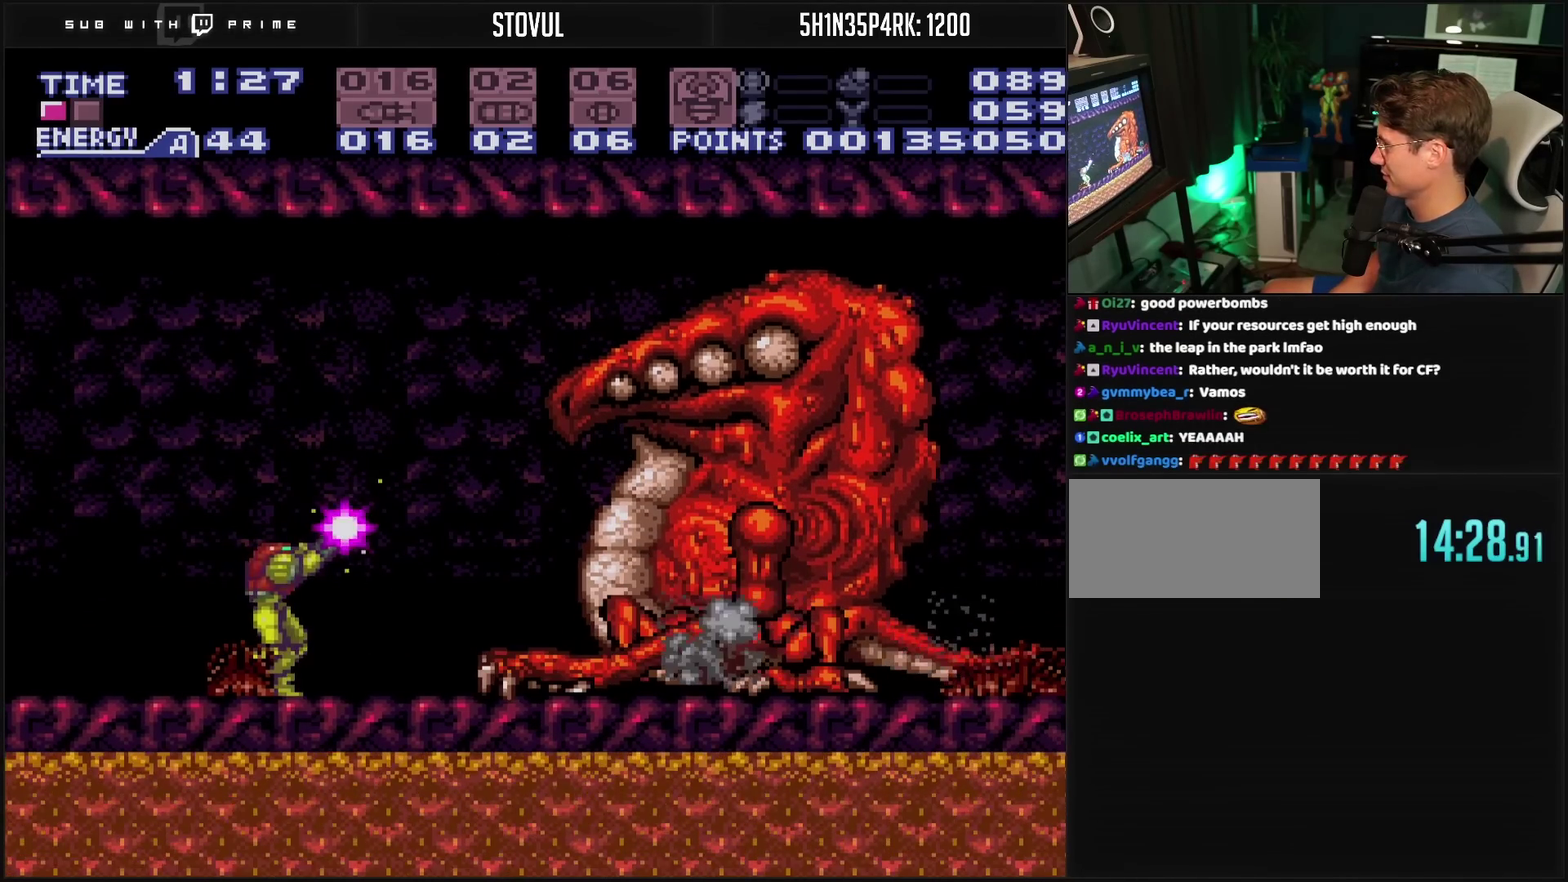
{"buttons": ["TRIANGLE", "R1"], "events": [[367, "TRIANGLE", "up"], [417, "TRIANGLE", "down"]]}
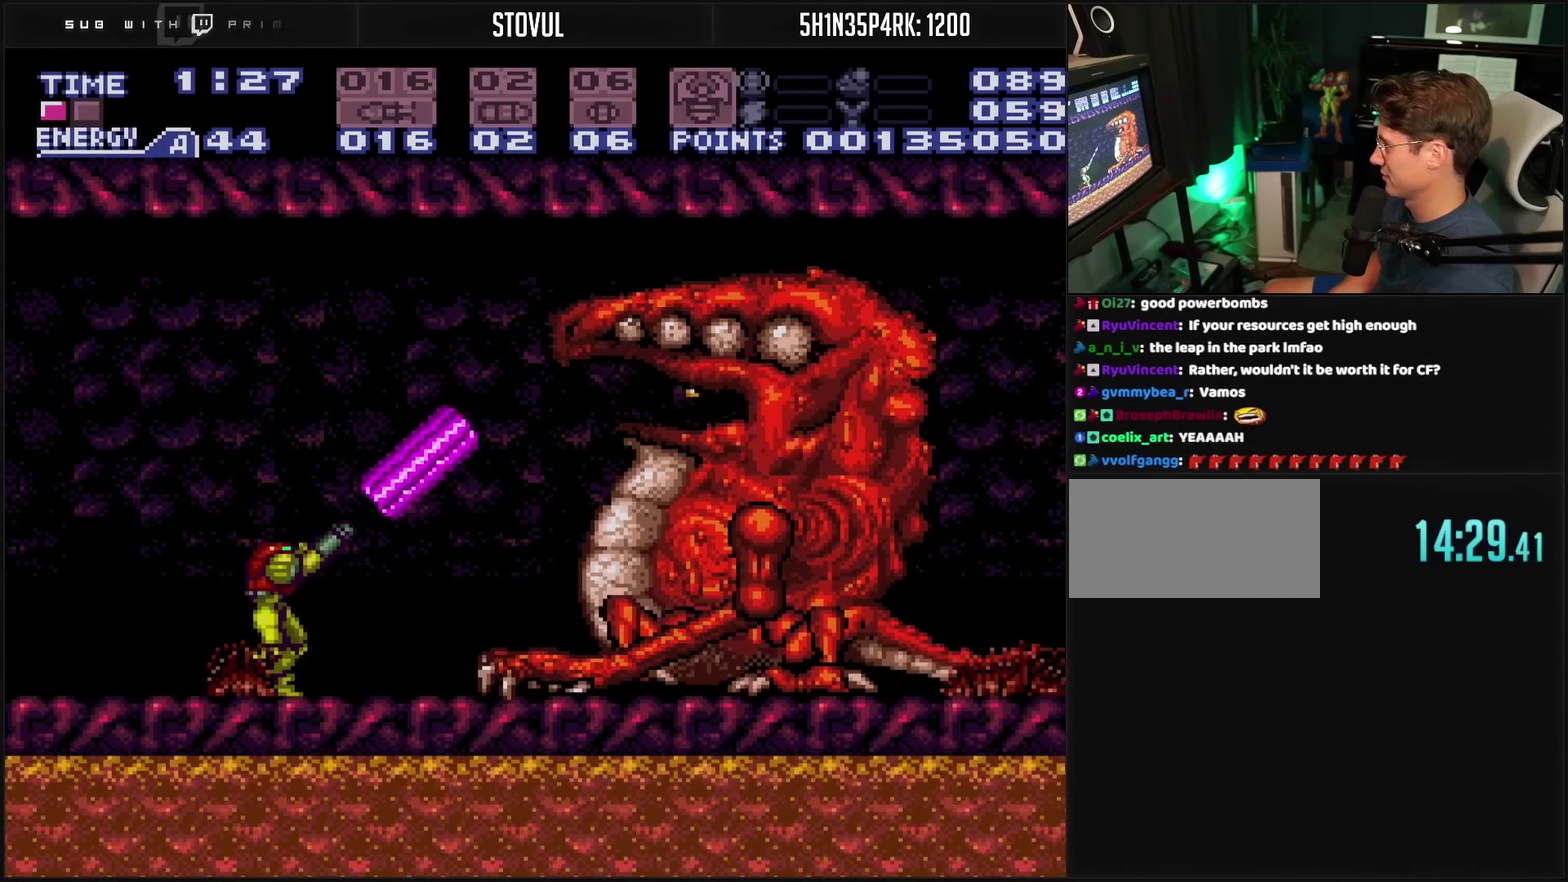
{"buttons": ["TRIANGLE", "R1"], "events": []}
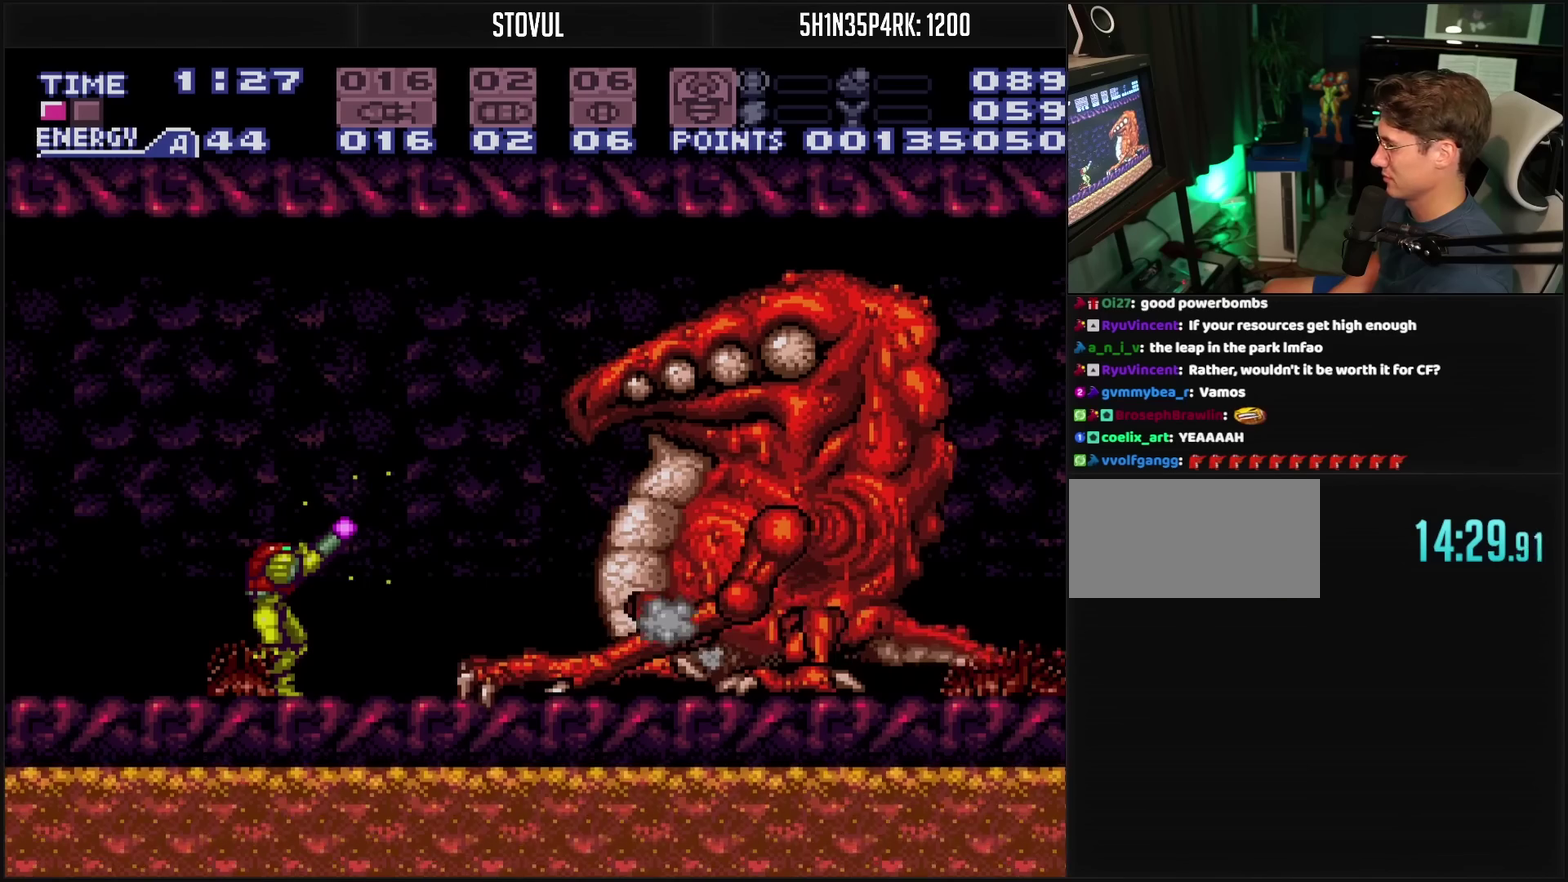
{"buttons": ["TRIANGLE", "R1"], "events": [[333, "DPAD_RIGHT", "down"], [433, "DPAD_RIGHT", "up"]]}
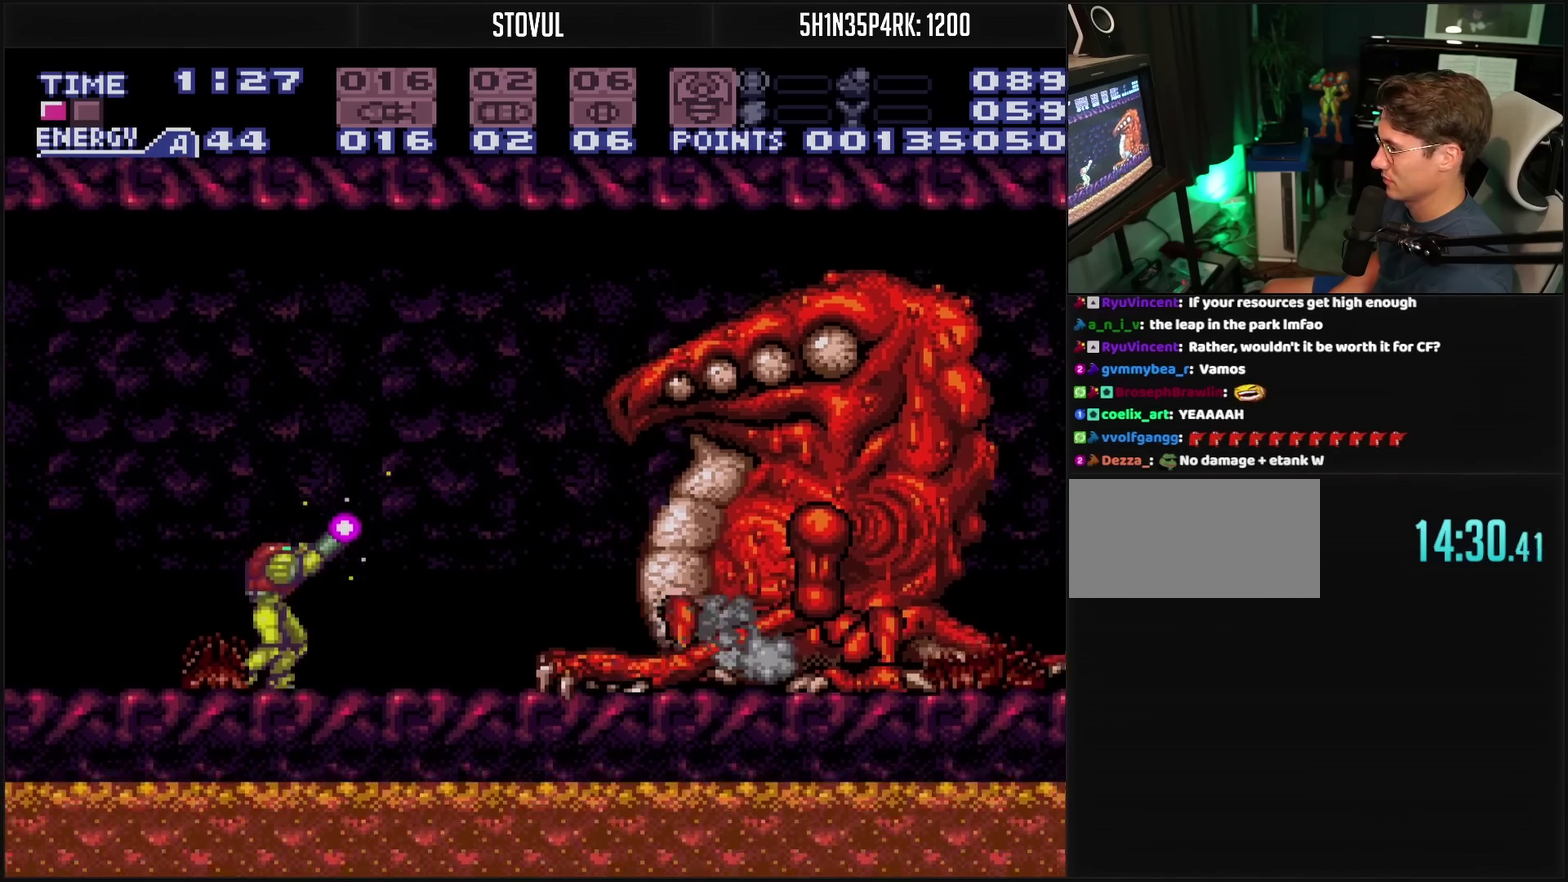
{"buttons": ["TRIANGLE", "R1", "DPAD_RIGHT"], "events": [[383, "DPAD_RIGHT", "down"]]}
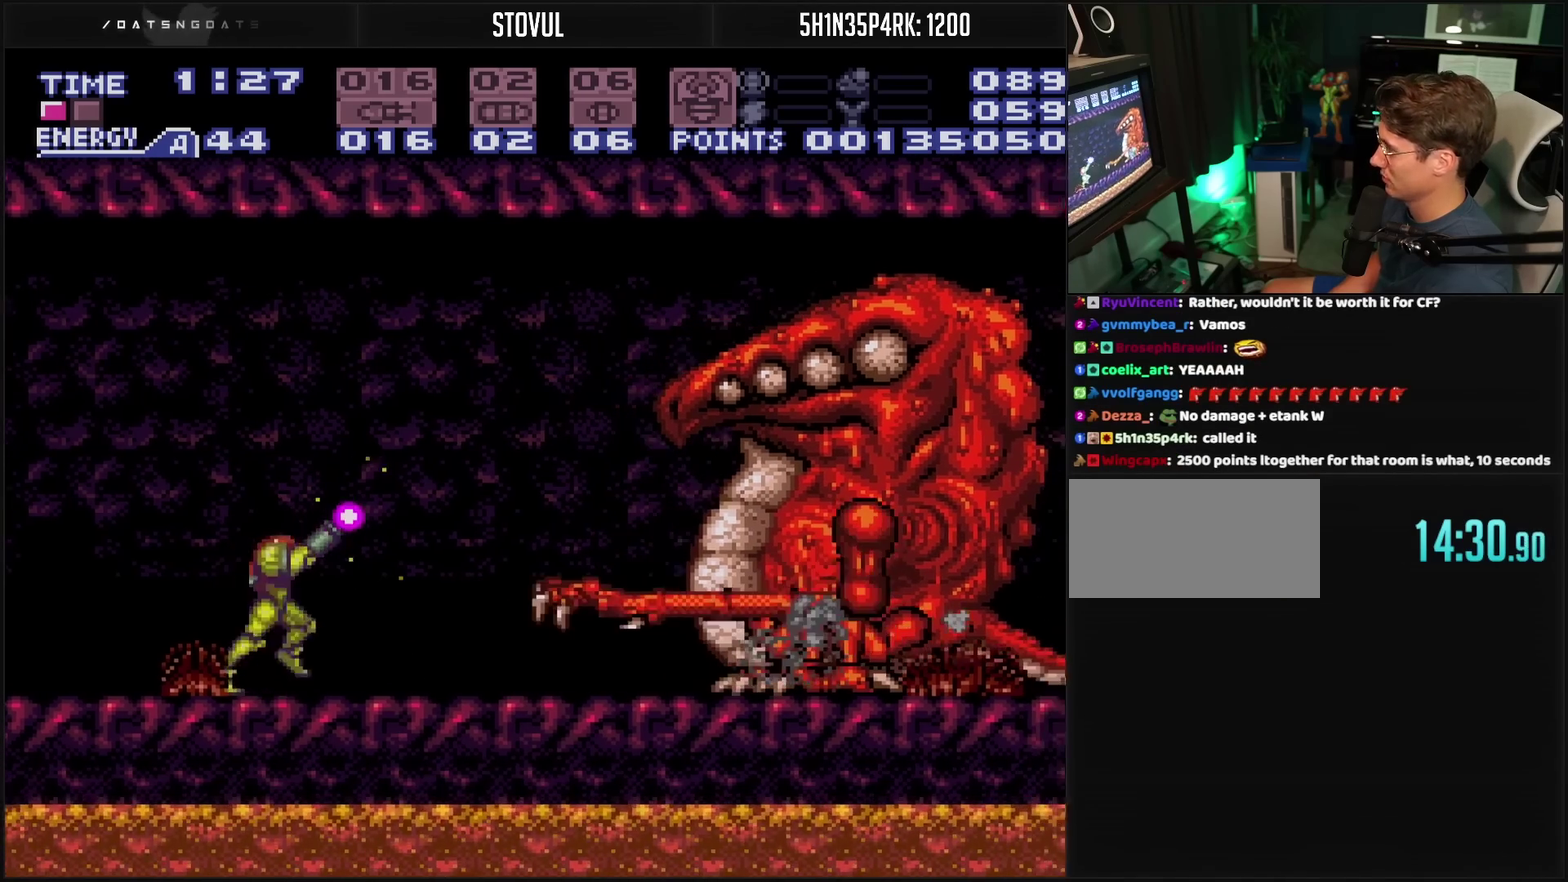
{"buttons": ["TRIANGLE", "R1", "DPAD_RIGHT"], "events": [[150, "DPAD_RIGHT", "up"], [417, "DPAD_RIGHT", "down"]]}
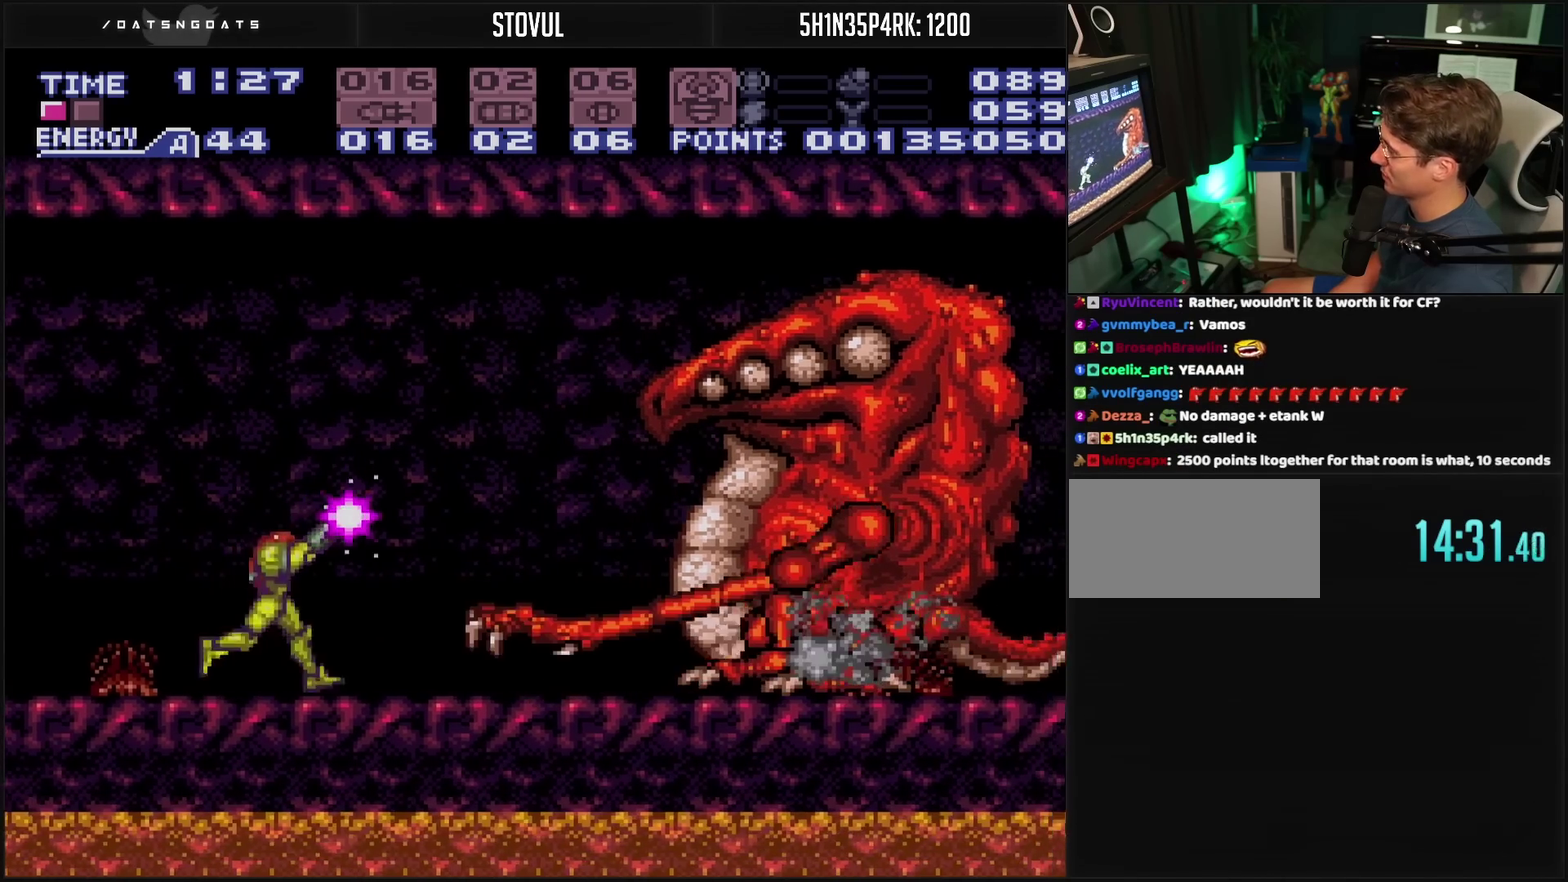
{"buttons": ["TRIANGLE", "R1"], "events": [[333, "DPAD_RIGHT", "up"]]}
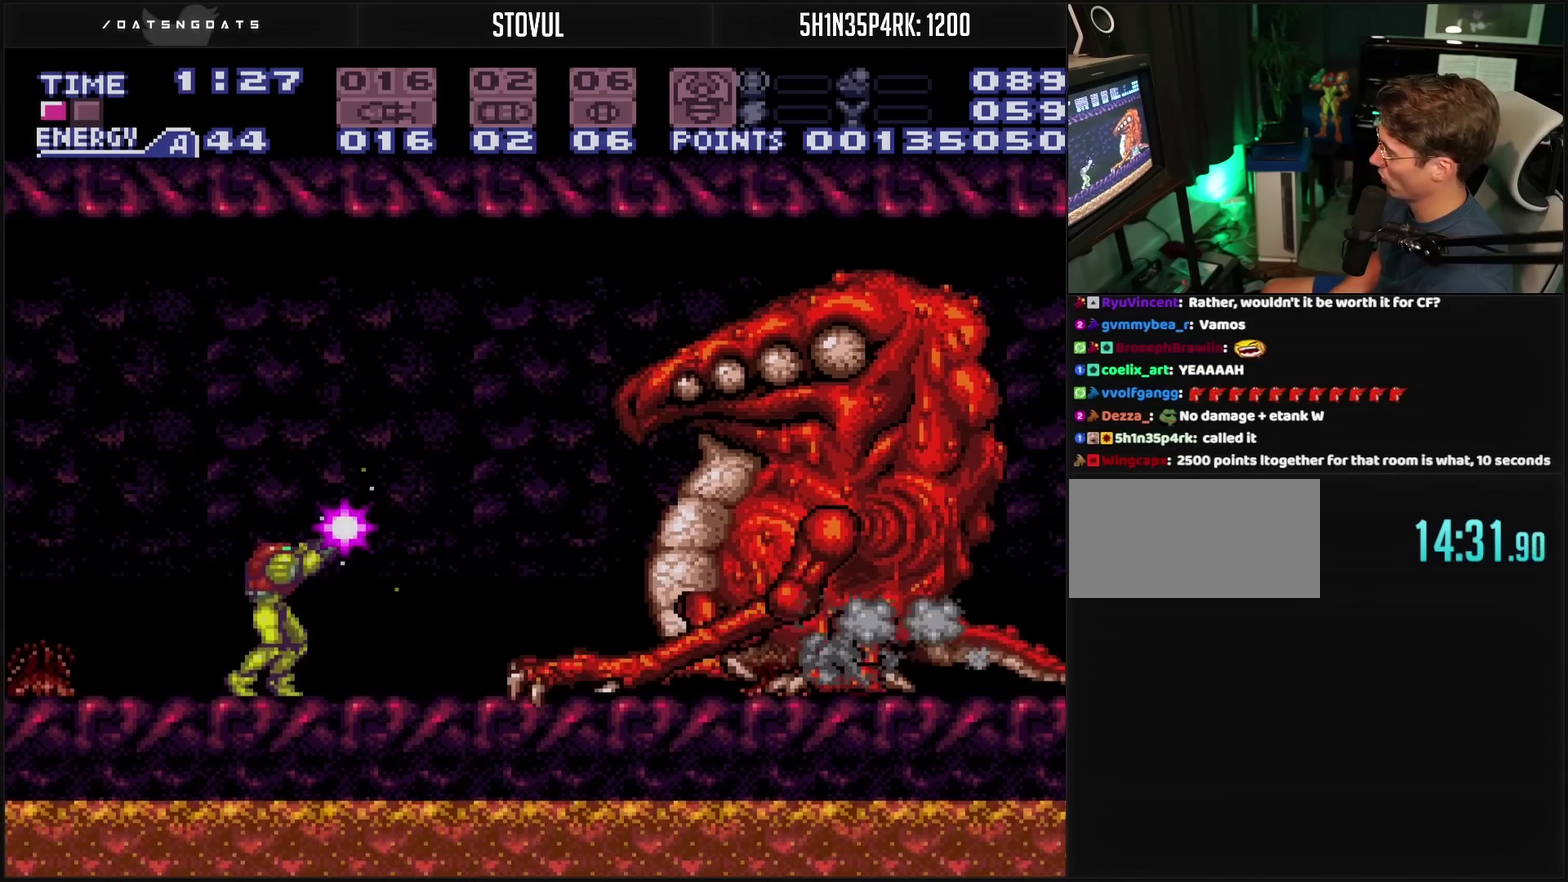
{"buttons": ["TRIANGLE", "R1"], "events": [[83, "DPAD_RIGHT", "down"], [333, "DPAD_RIGHT", "up"]]}
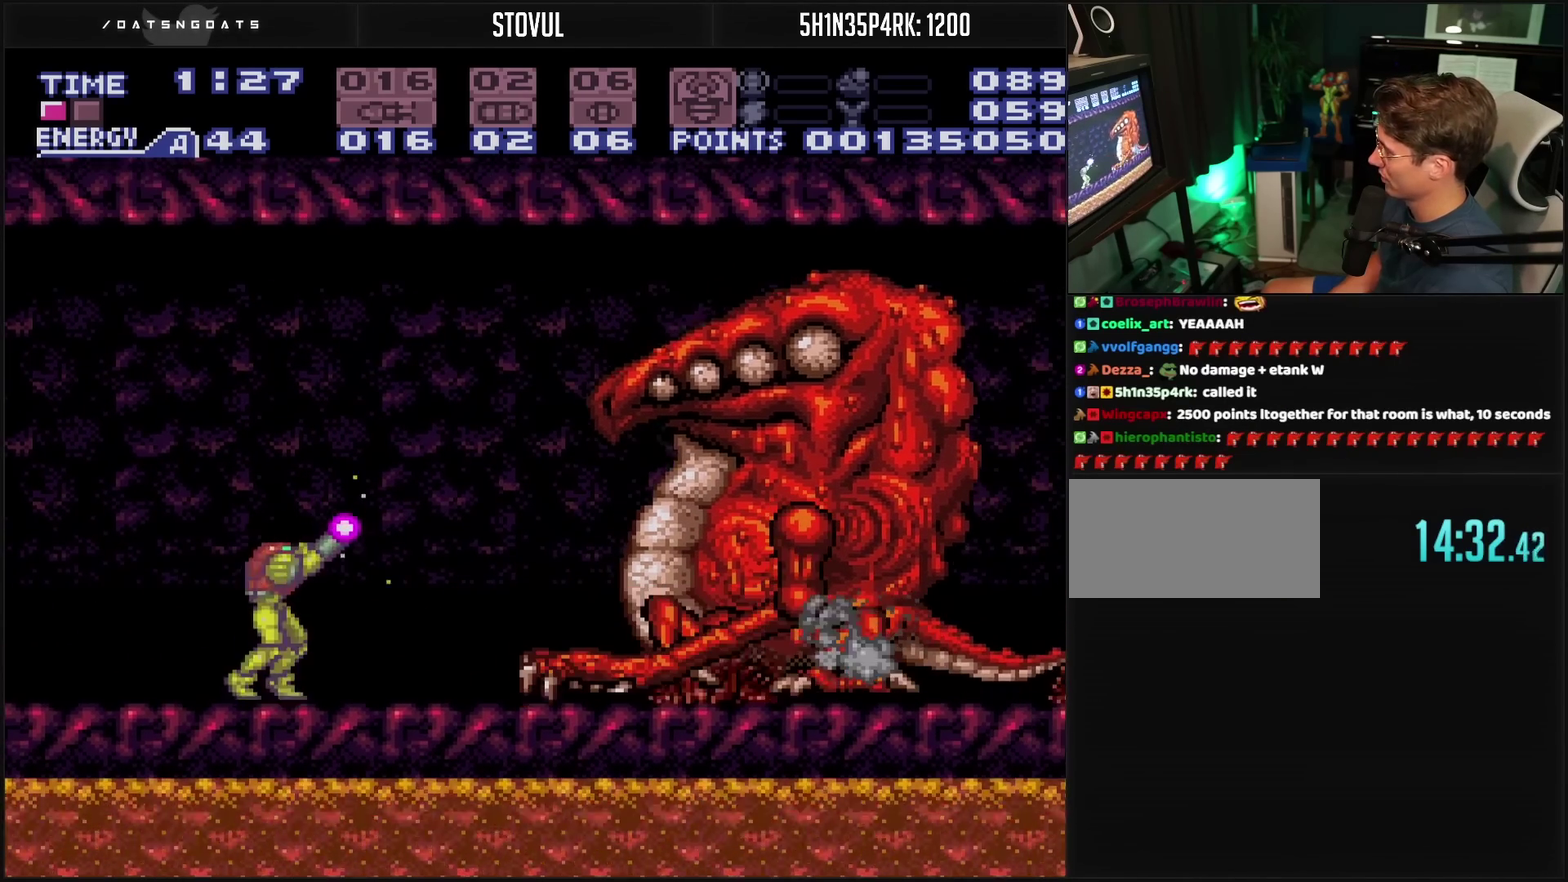
{"buttons": ["TRIANGLE", "R1"], "events": [[267, "DPAD_RIGHT", "down"], [317, "DPAD_RIGHT", "up"]]}
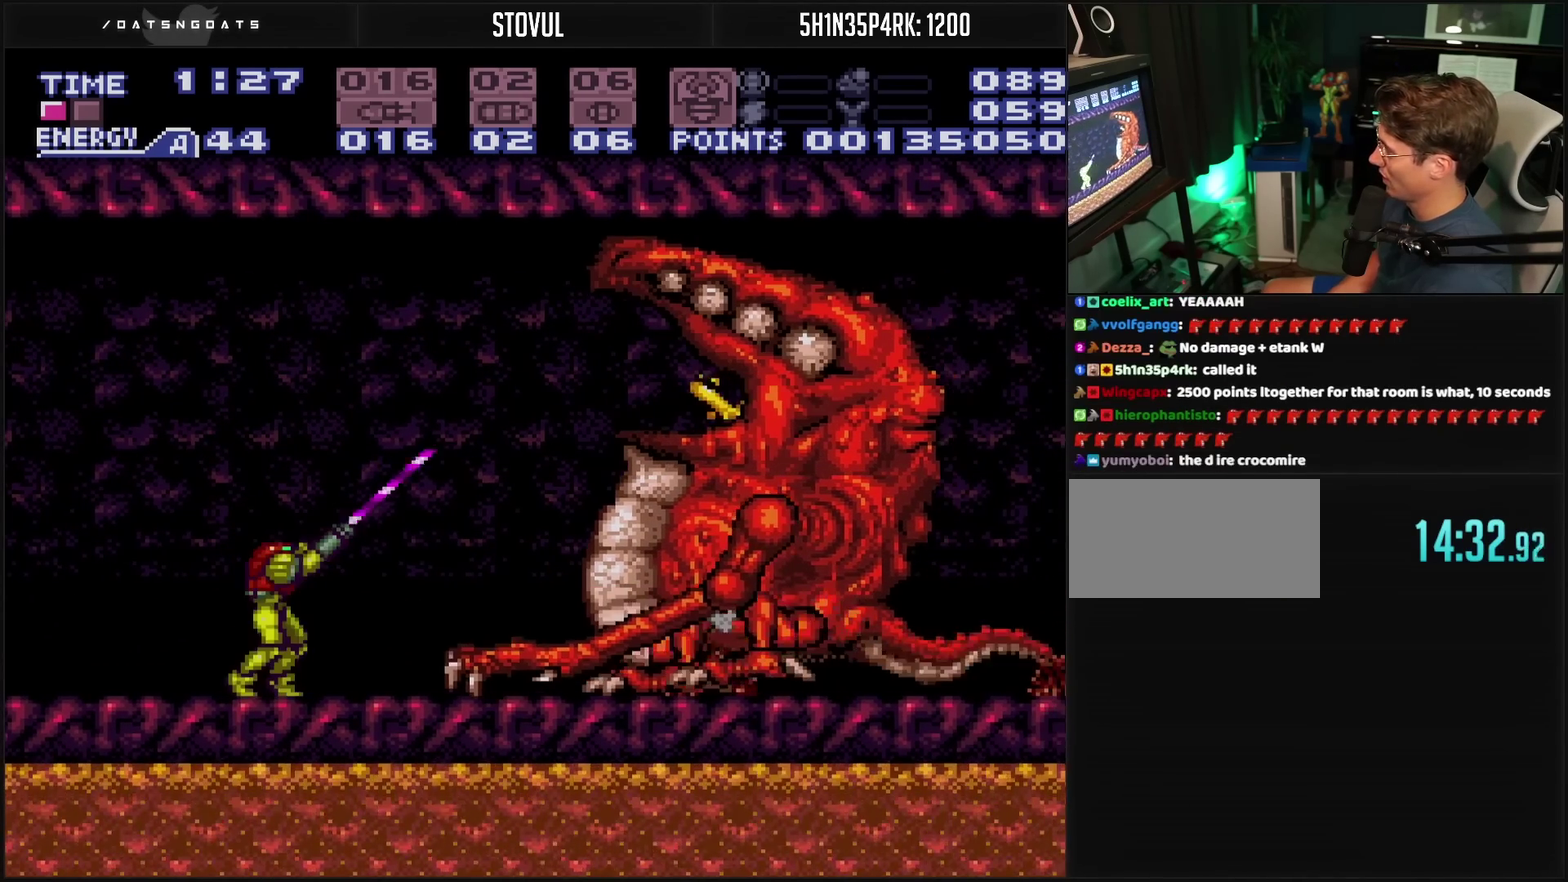
{"buttons": ["TRIANGLE", "R1"], "events": []}
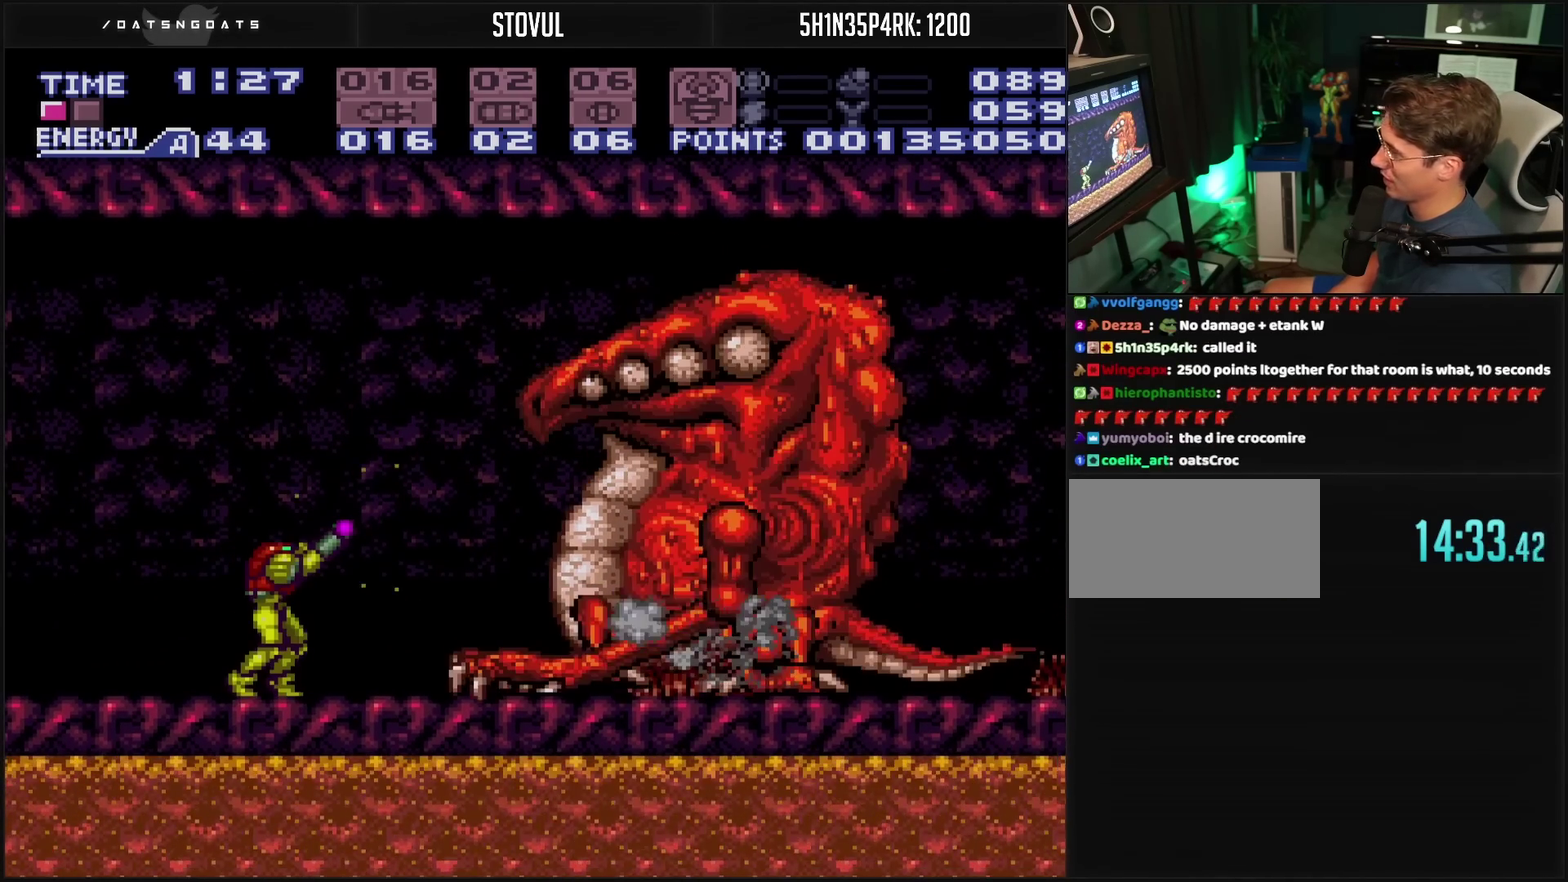
{"buttons": ["TRIANGLE", "R1", "DPAD_RIGHT"], "events": [[483, "DPAD_RIGHT", "down"]]}
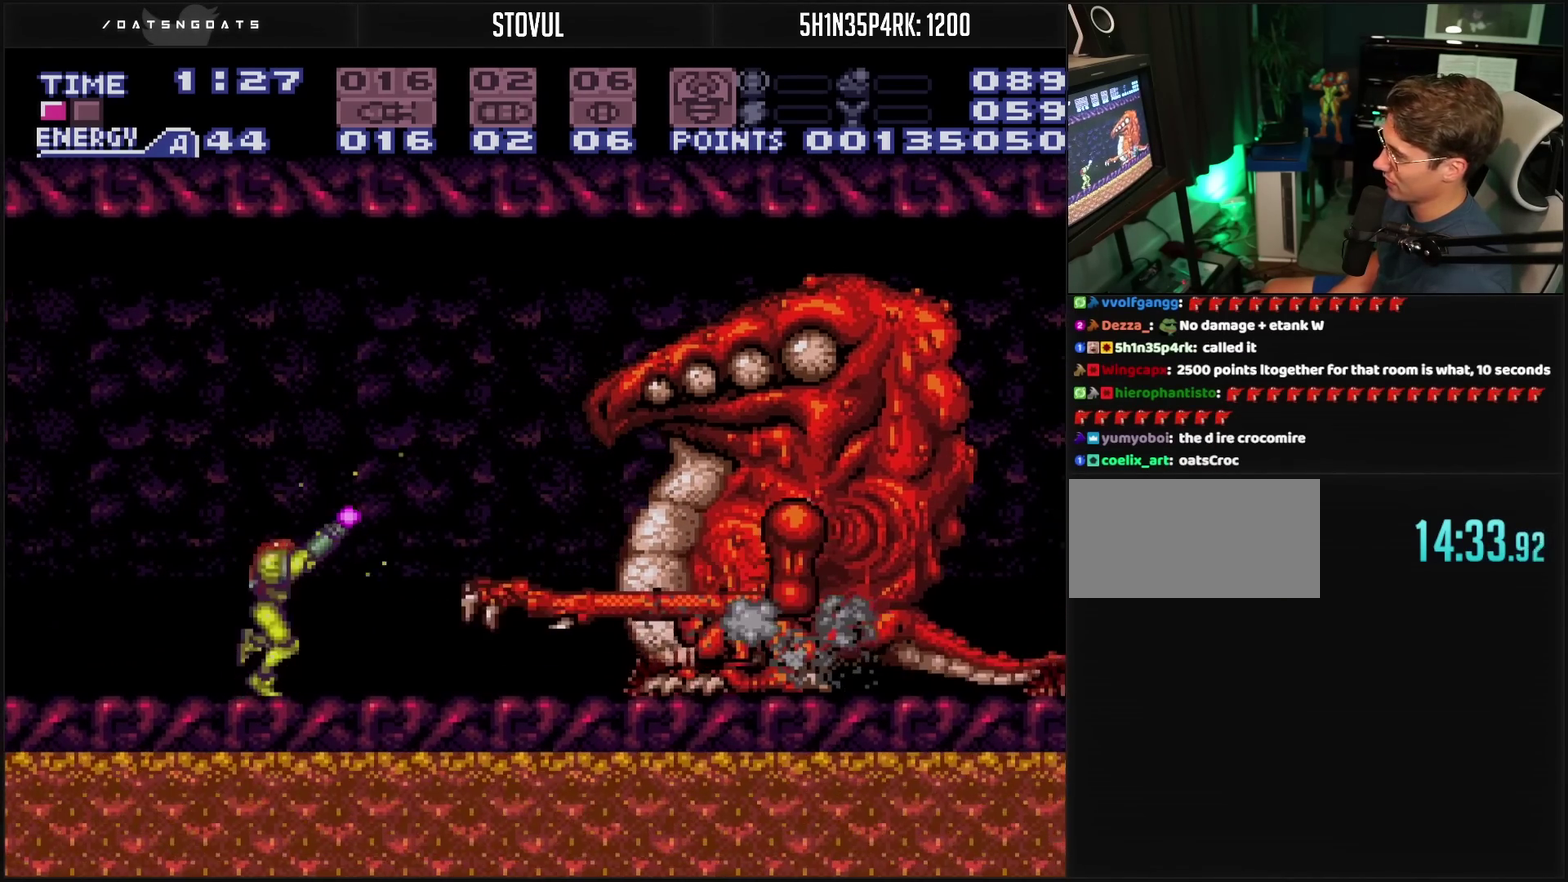
{"buttons": ["TRIANGLE", "R1", "DPAD_RIGHT"], "events": [[117, "DPAD_RIGHT", "up"], [450, "DPAD_RIGHT", "down"]]}
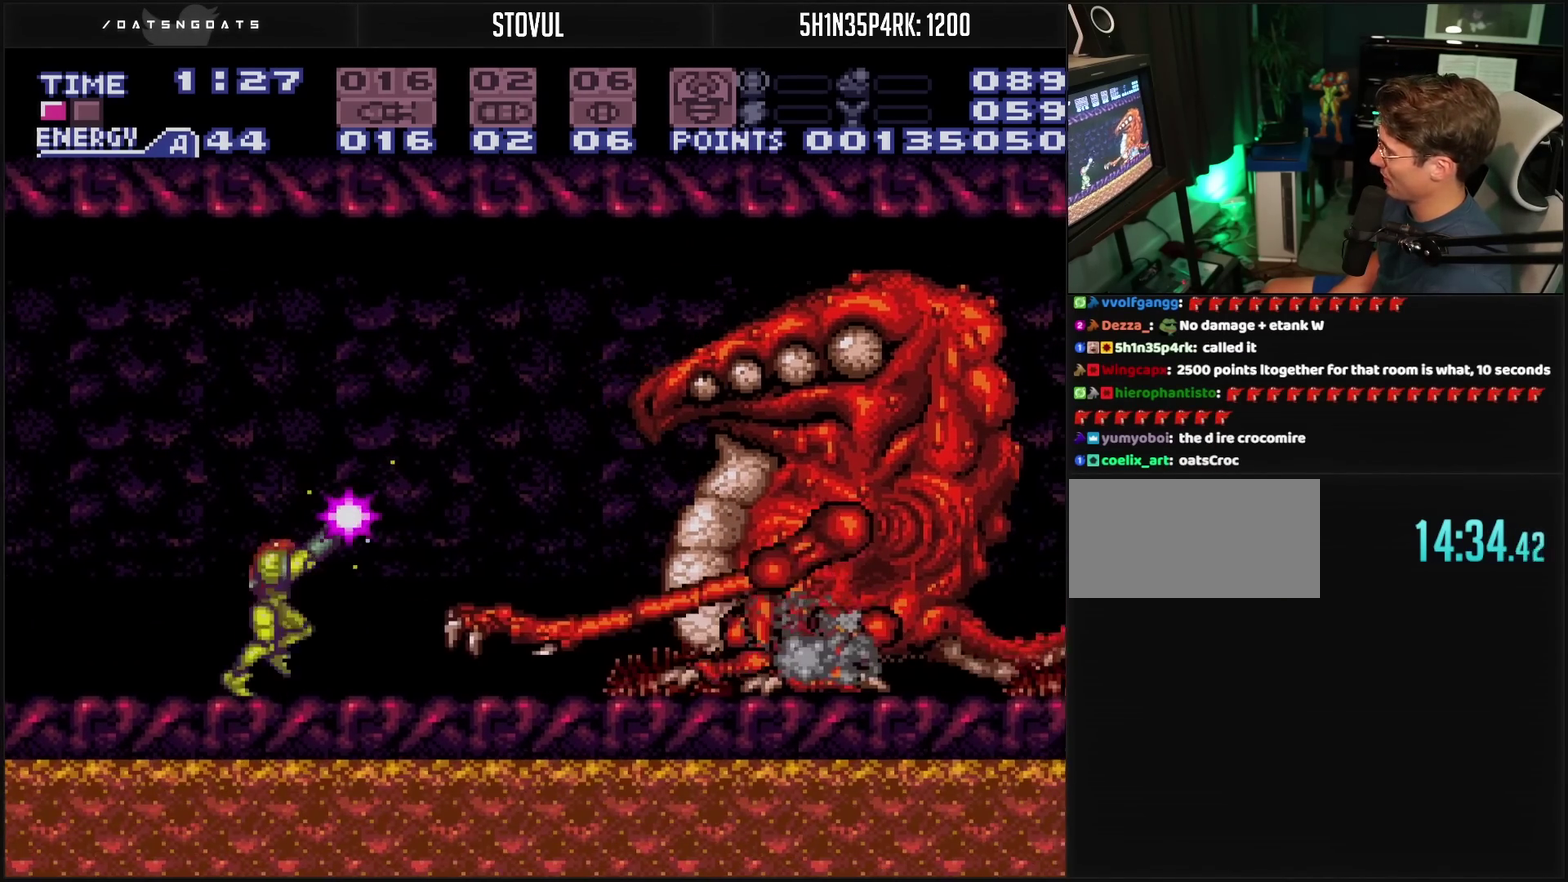
{"buttons": ["TRIANGLE", "R1"], "events": [[167, "DPAD_RIGHT", "up"], [217, "TRIANGLE", "up"], [267, "TRIANGLE", "down"]]}
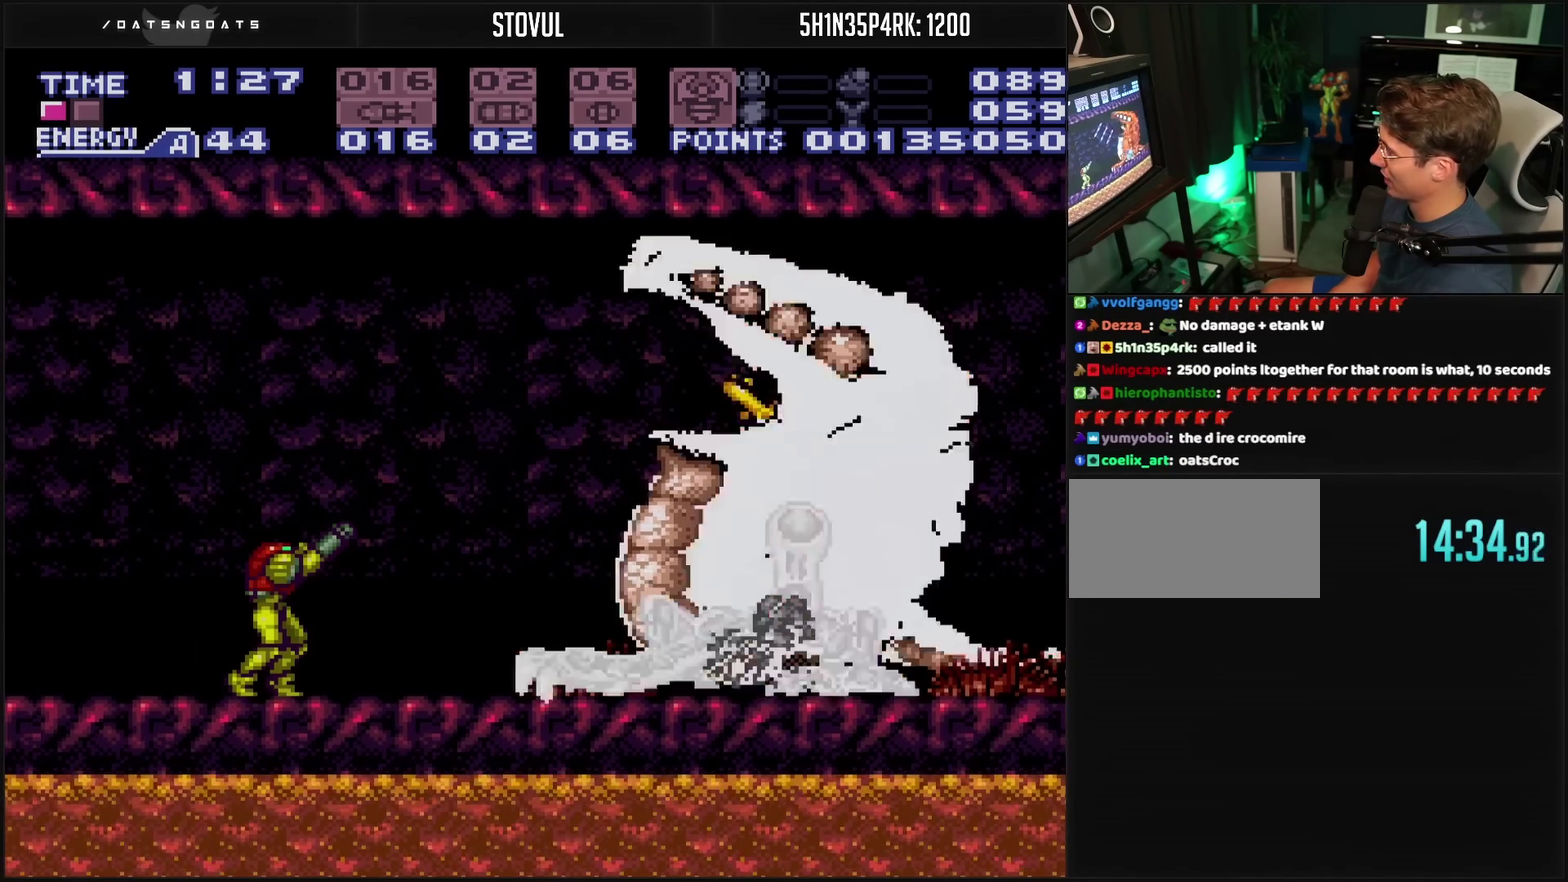
{"buttons": ["TRIANGLE", "R1"], "events": []}
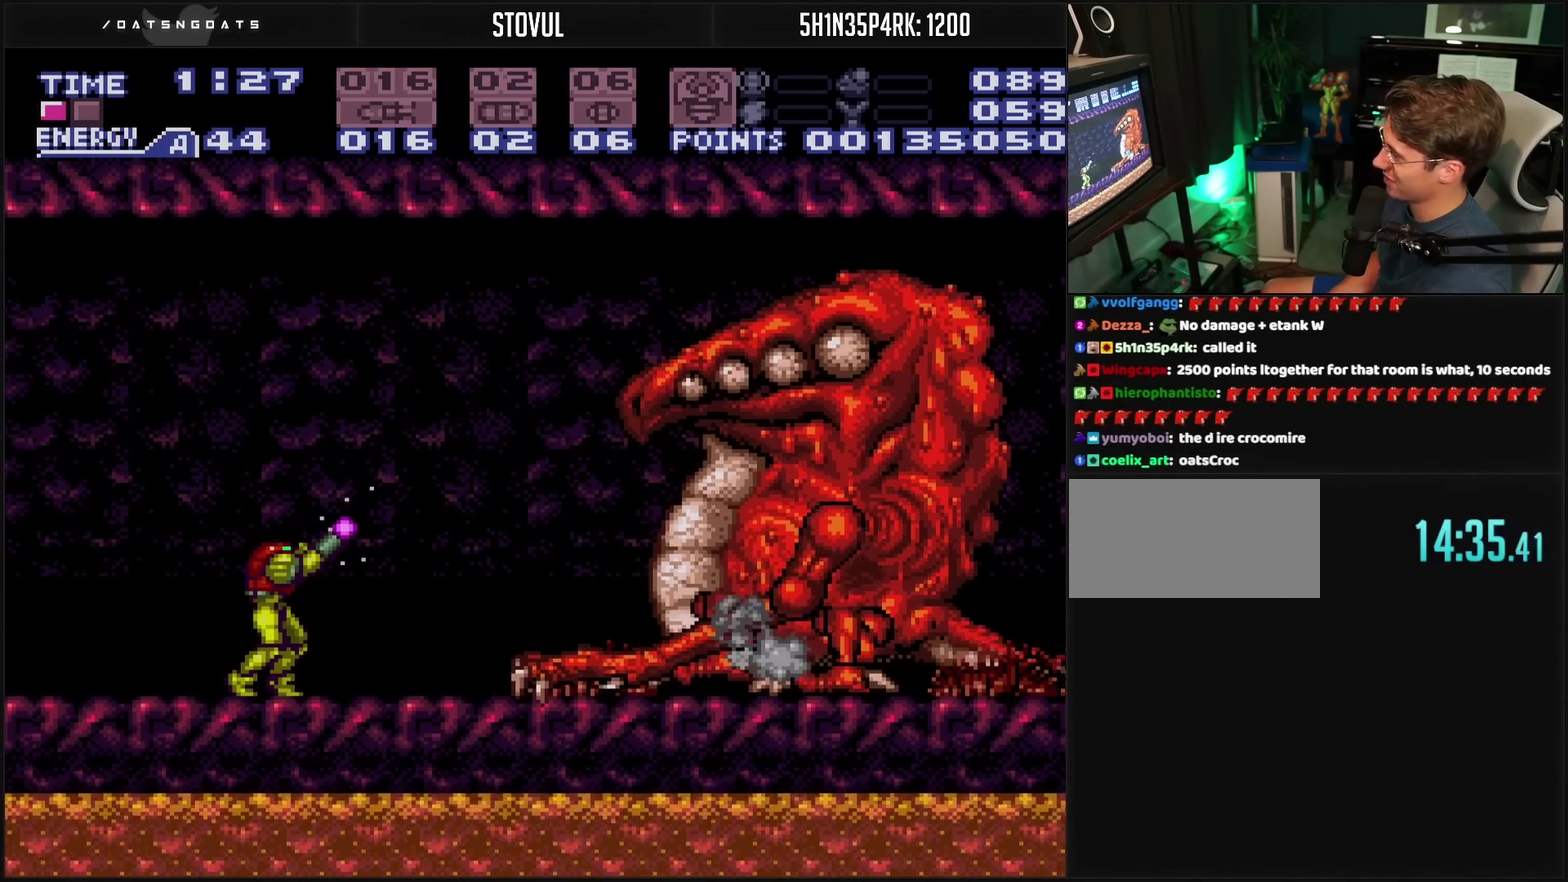
{"buttons": ["TRIANGLE", "R1"], "events": [[117, "DPAD_RIGHT", "down"], [300, "DPAD_RIGHT", "up"]]}
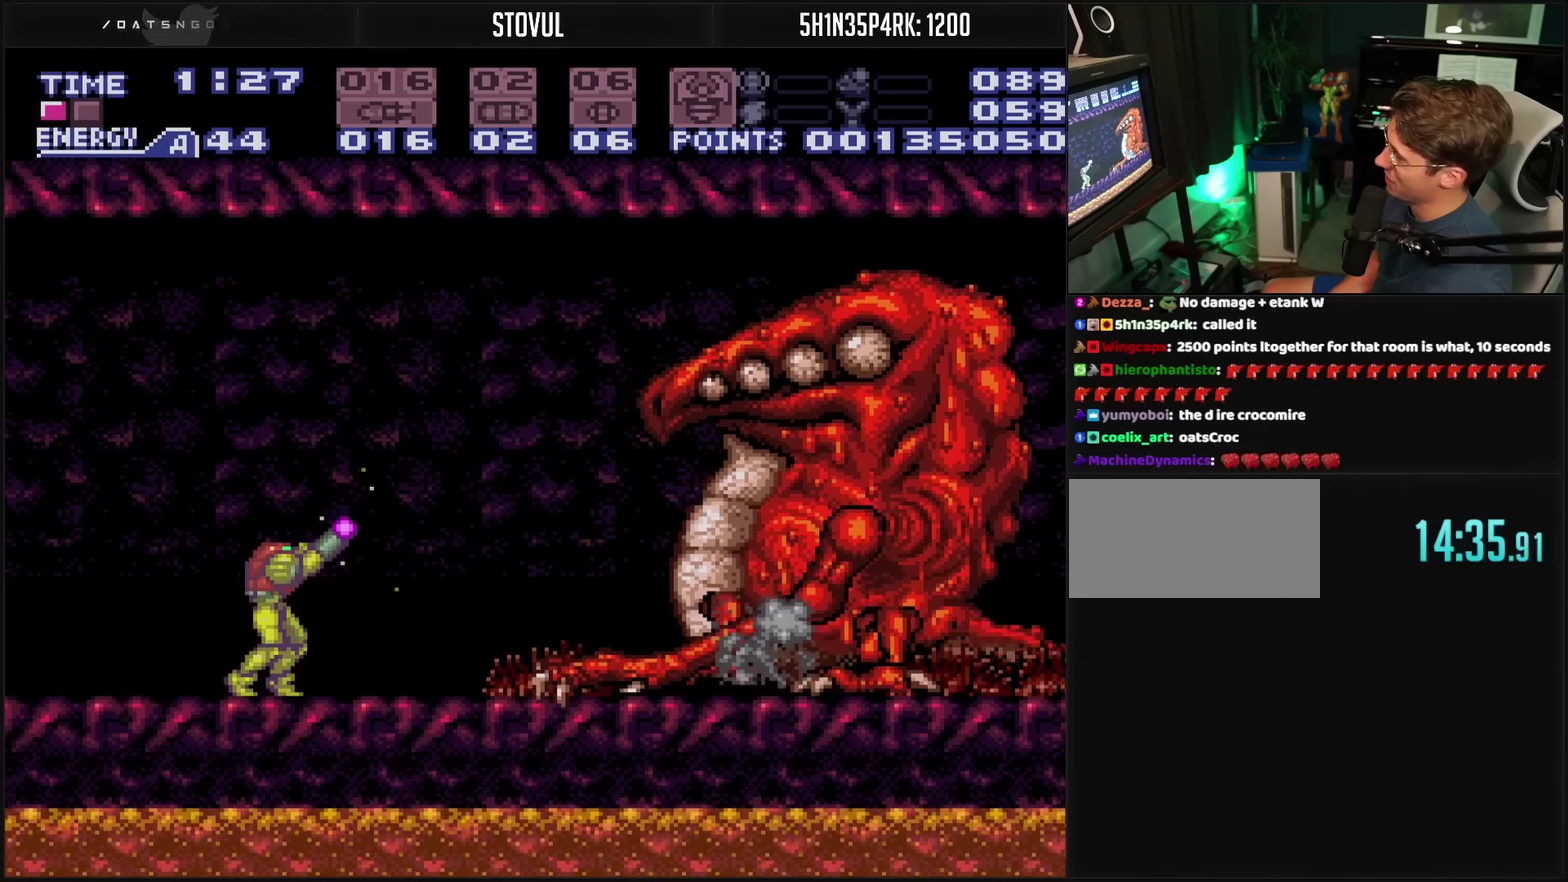
{"buttons": ["TRIANGLE", "R1", "DPAD_RIGHT"], "events": [[300, "DPAD_RIGHT", "down"]]}
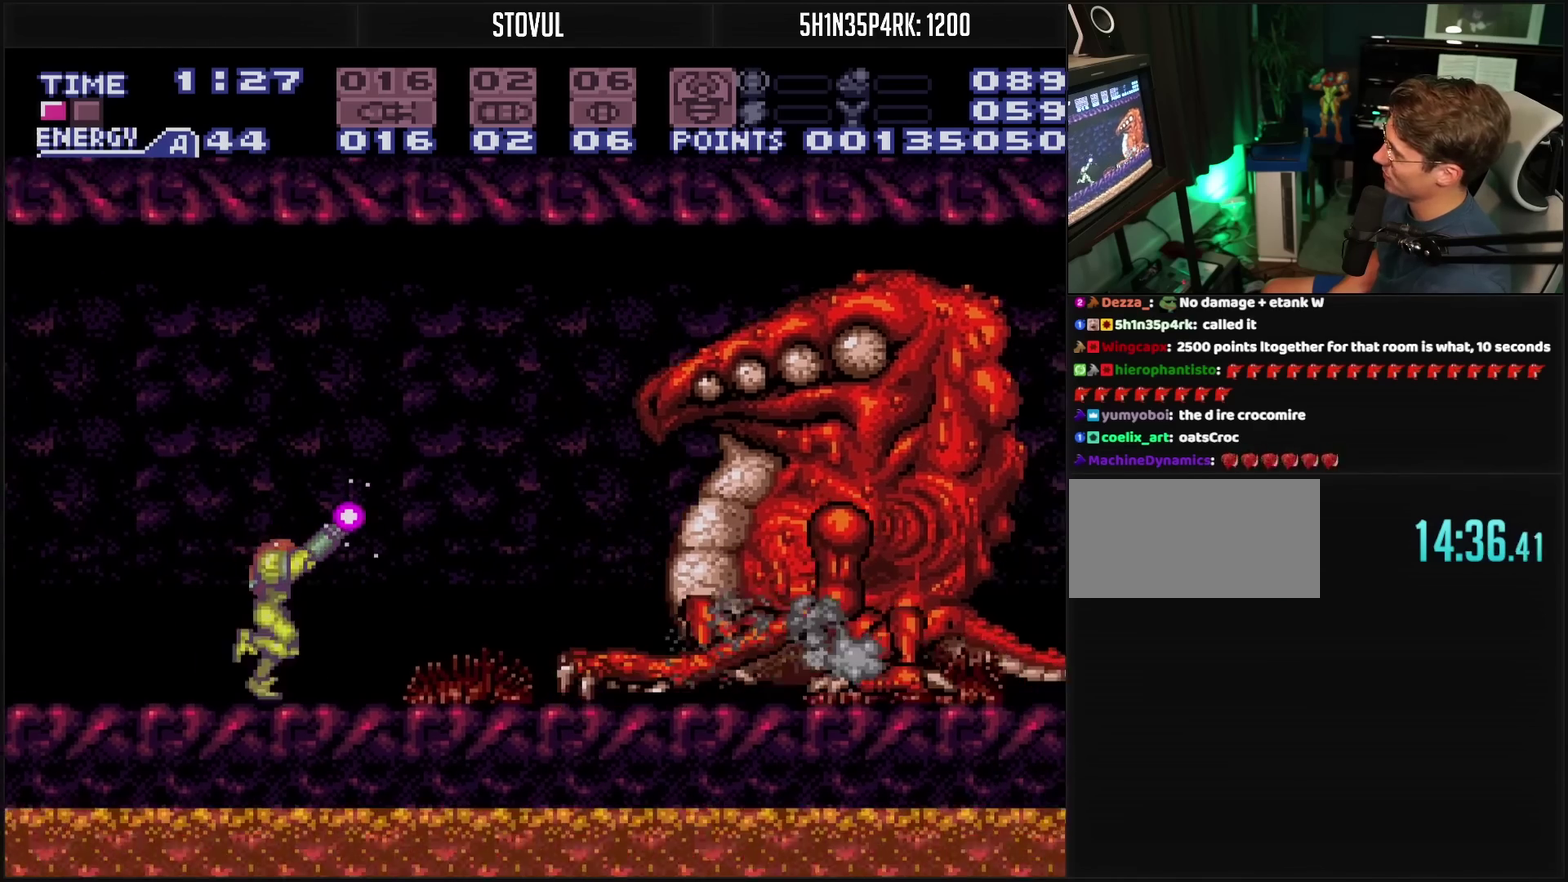
{"buttons": ["TRIANGLE", "R1"], "events": [[67, "DPAD_RIGHT", "up"], [67, "TRIANGLE", "up"], [117, "TRIANGLE", "down"]]}
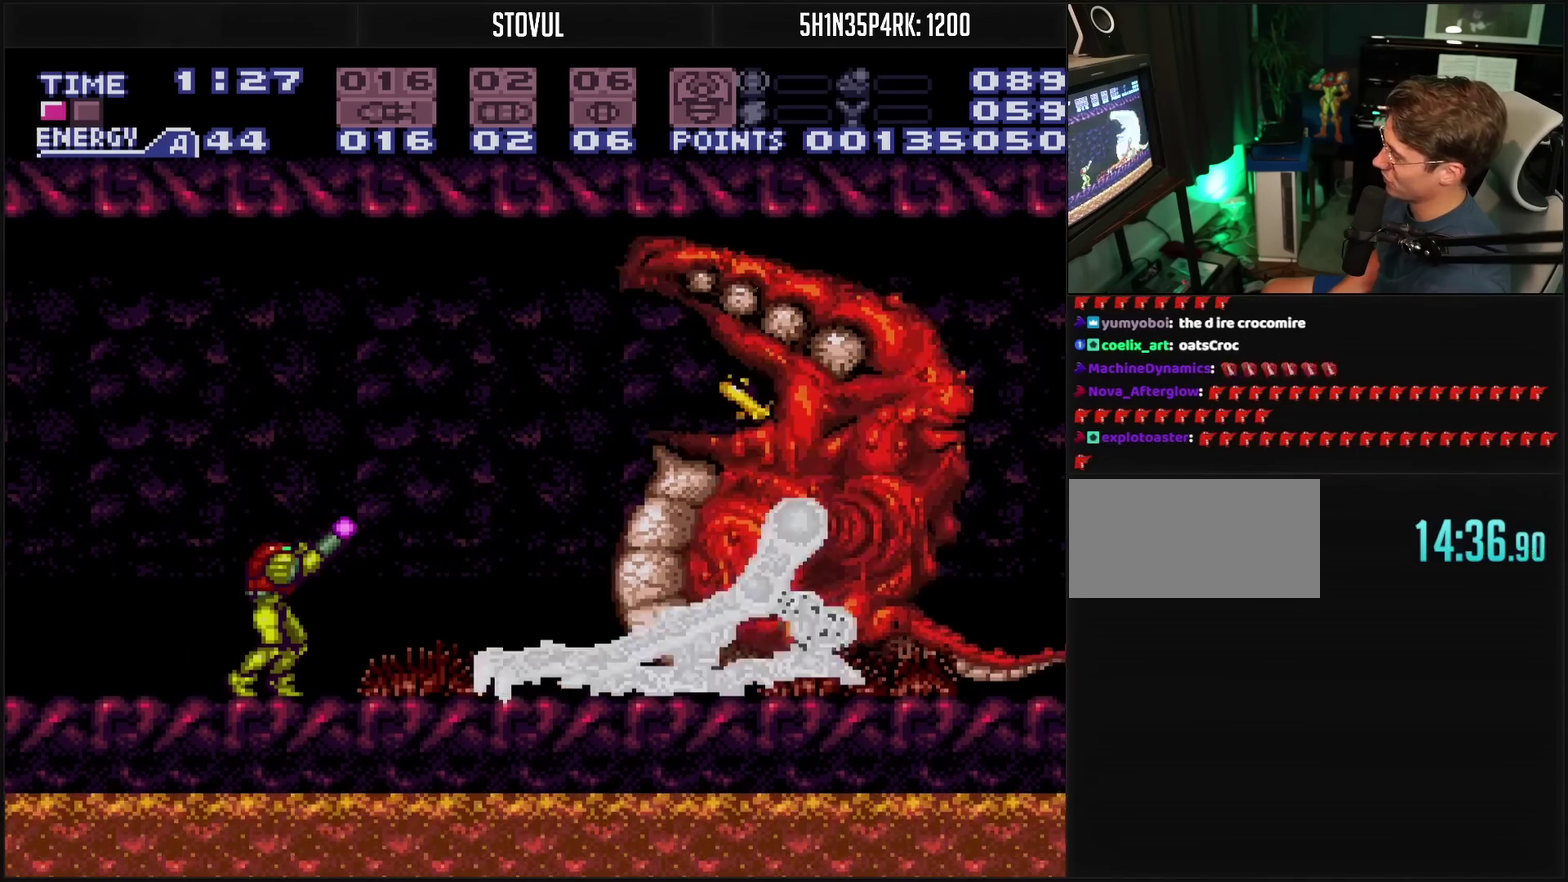
{"buttons": ["TRIANGLE", "R1", "DPAD_RIGHT"], "events": [[400, "DPAD_RIGHT", "down"]]}
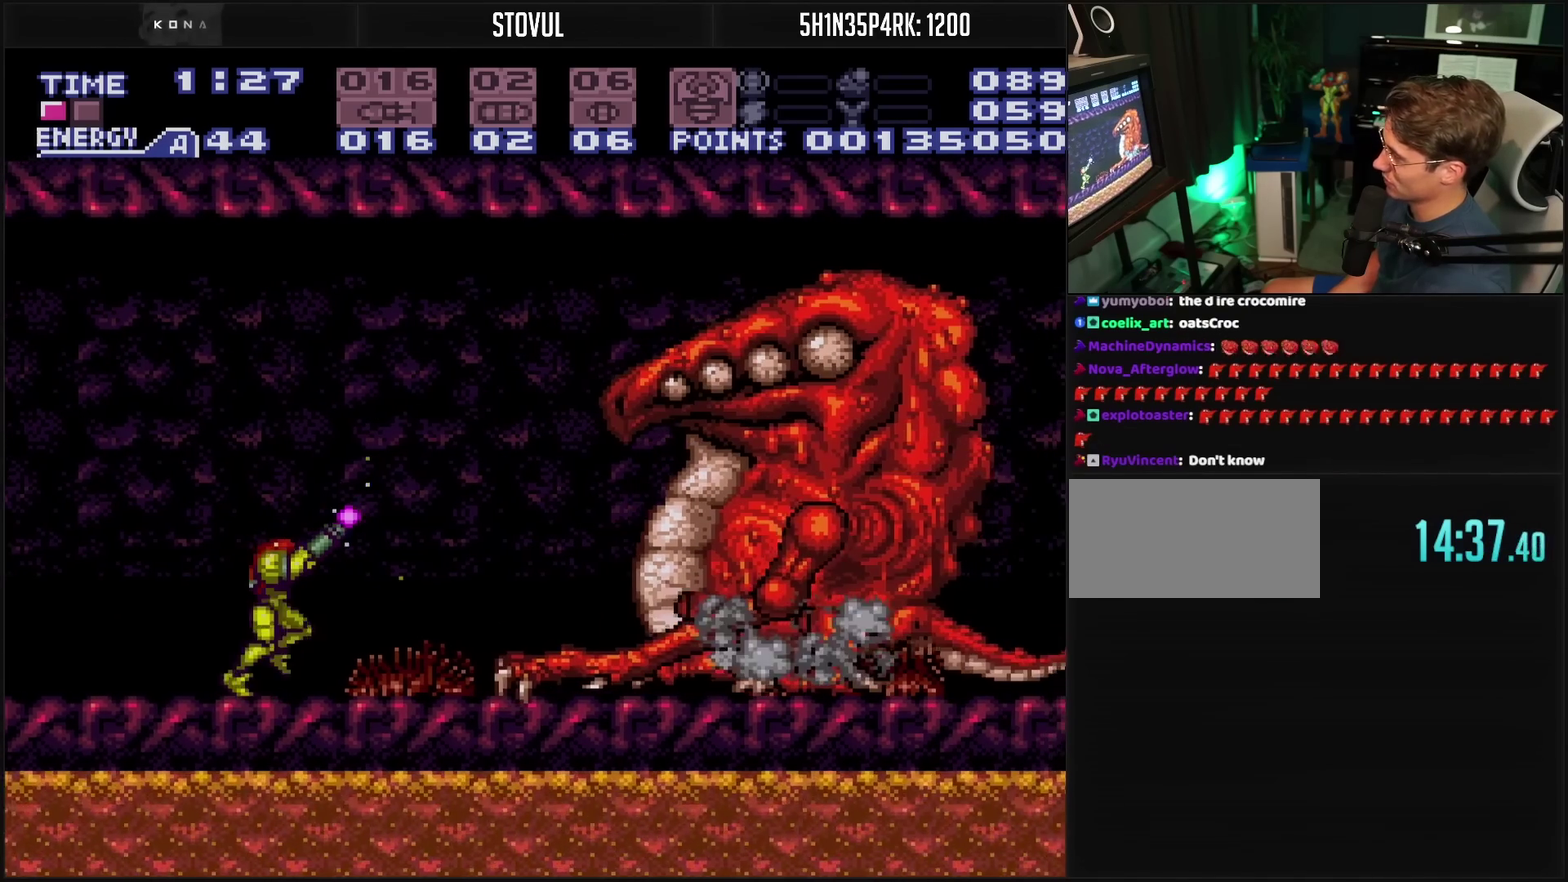
{"buttons": ["TRIANGLE", "R1"], "events": [[150, "DPAD_RIGHT", "up"]]}
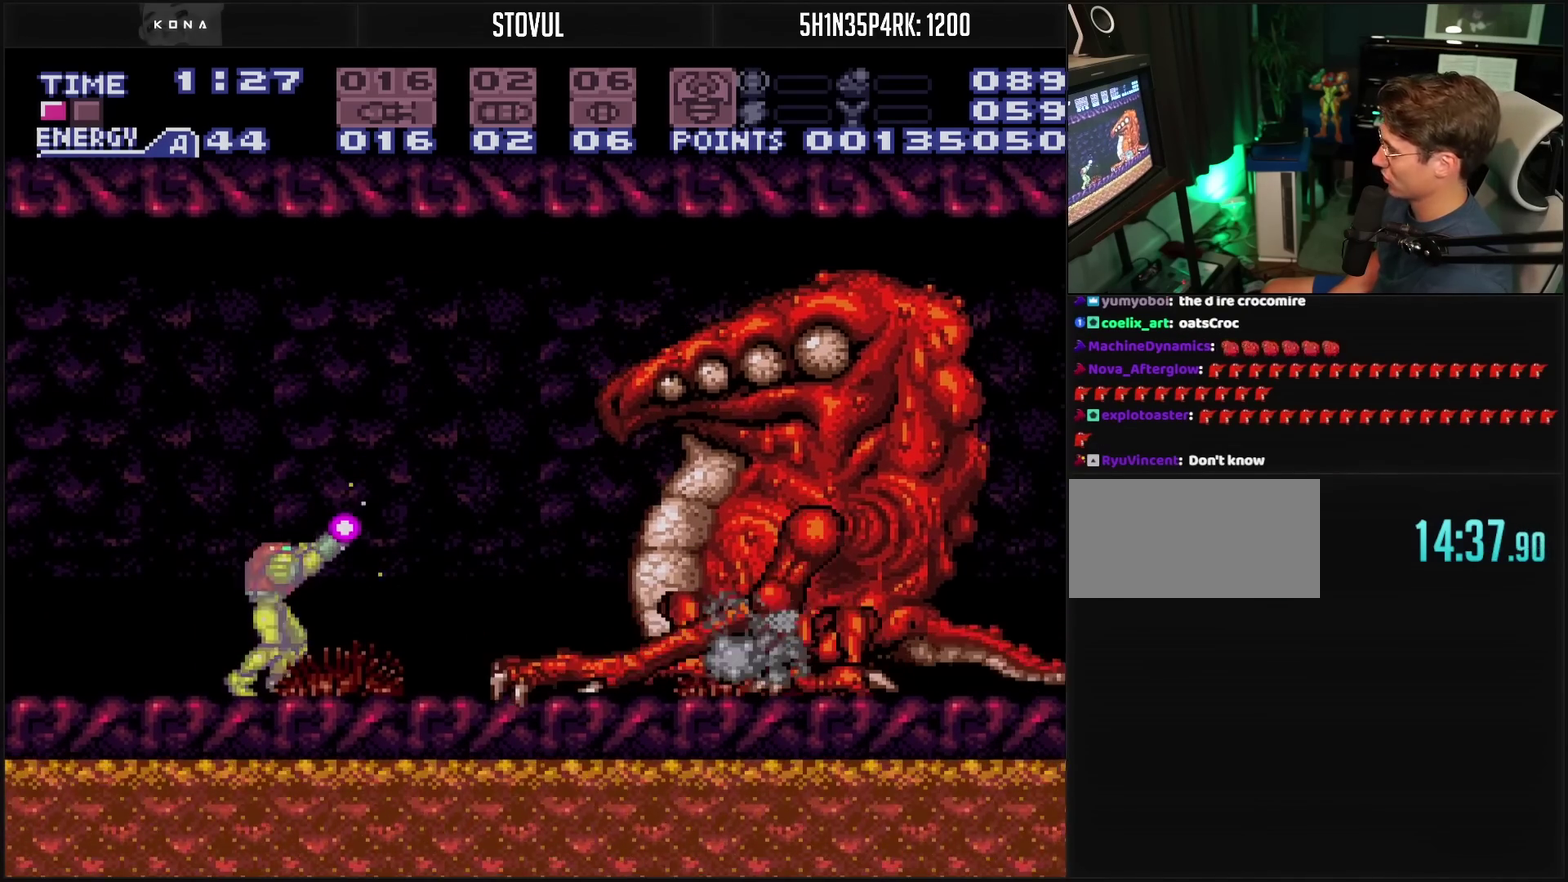
{"buttons": ["R1"], "events": [[217, "DPAD_RIGHT", "down"], [467, "DPAD_RIGHT", "up"], [467, "TRIANGLE", "up"]]}
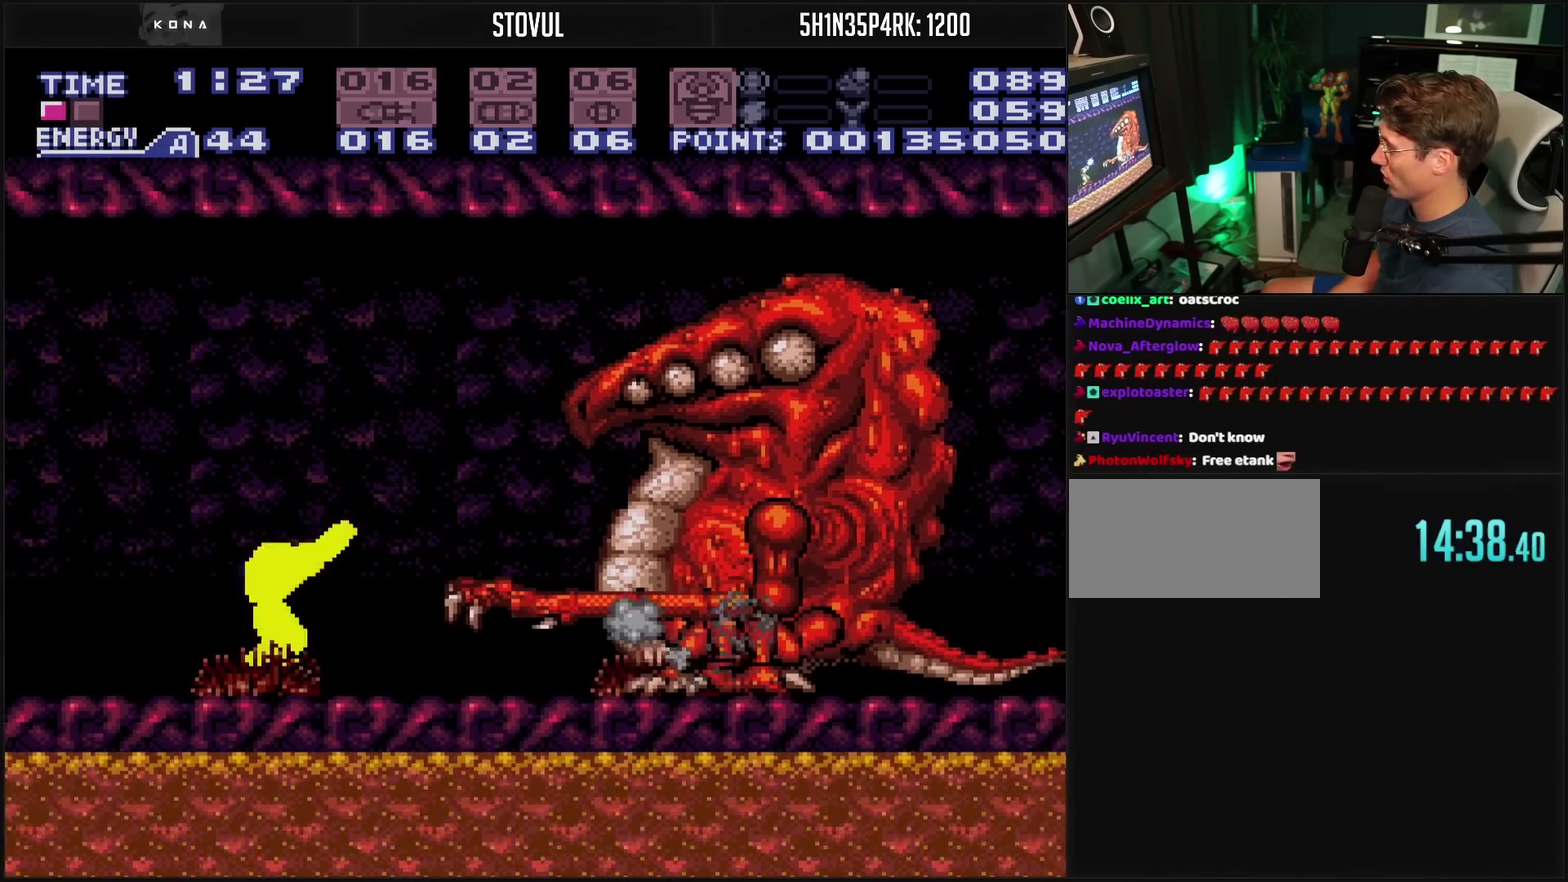
{"buttons": ["TRIANGLE", "R1"], "events": [[17, "TRIANGLE", "down"]]}
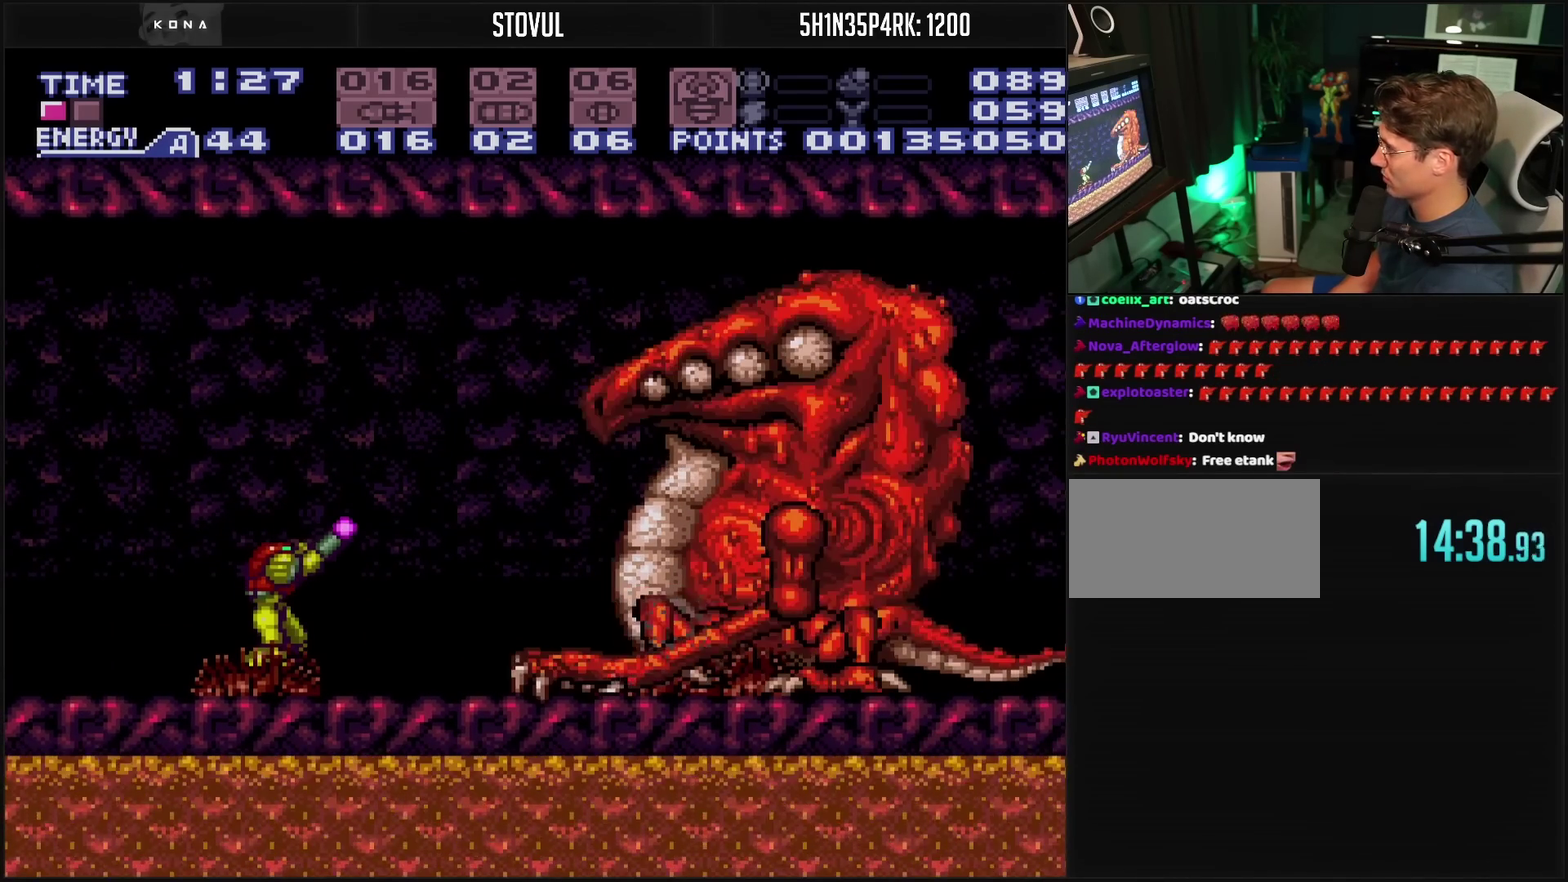
{"buttons": ["TRIANGLE", "R1", "DPAD_RIGHT"], "events": [[433, "DPAD_RIGHT", "down"]]}
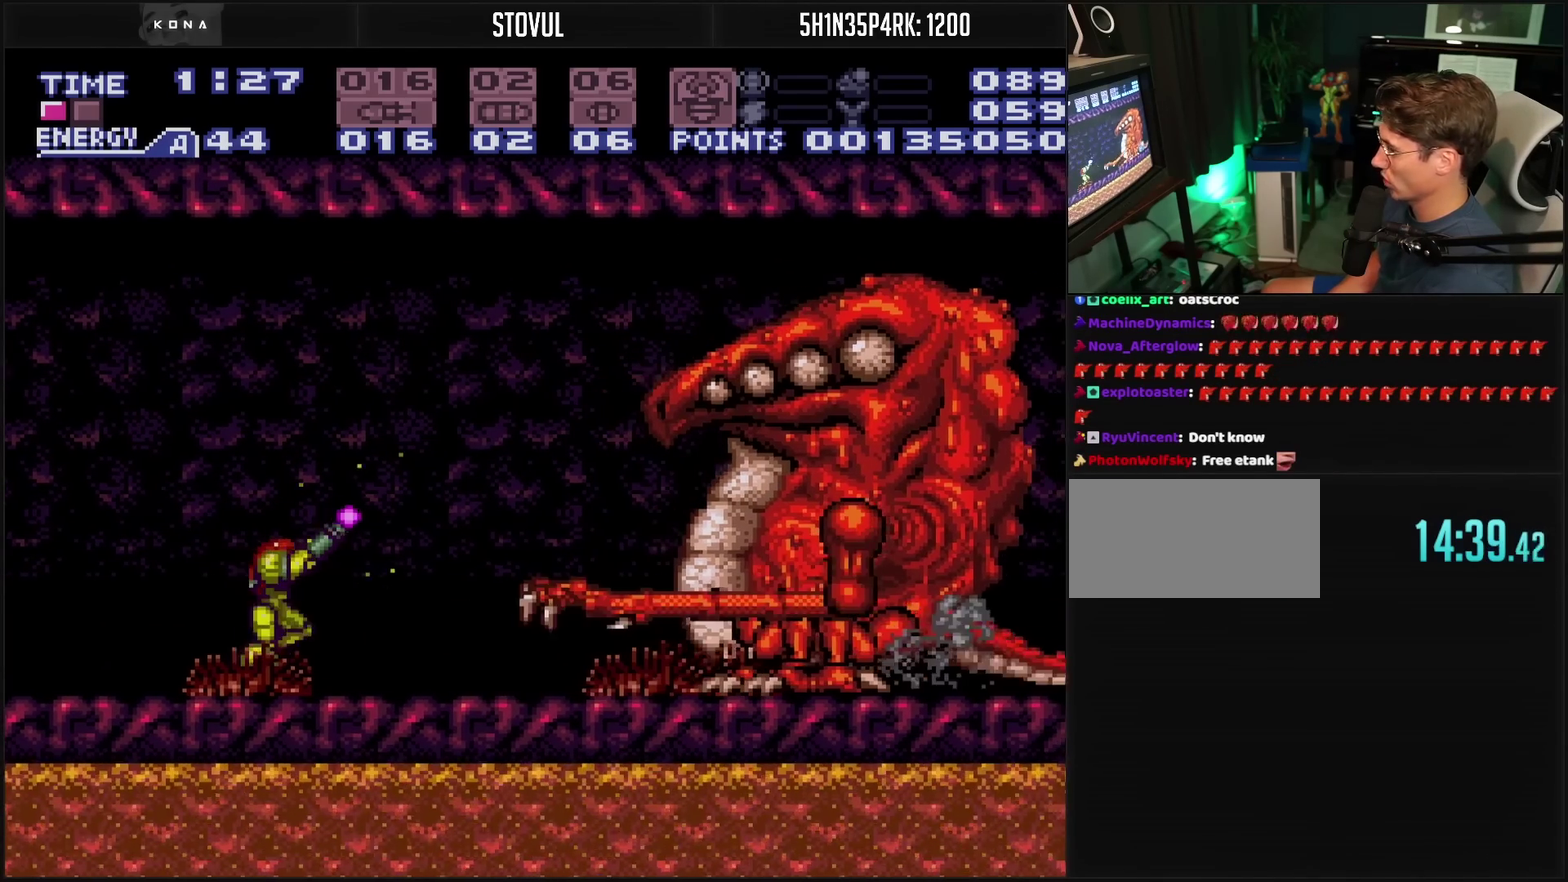
{"buttons": ["TRIANGLE", "R1"], "events": [[133, "DPAD_RIGHT", "up"]]}
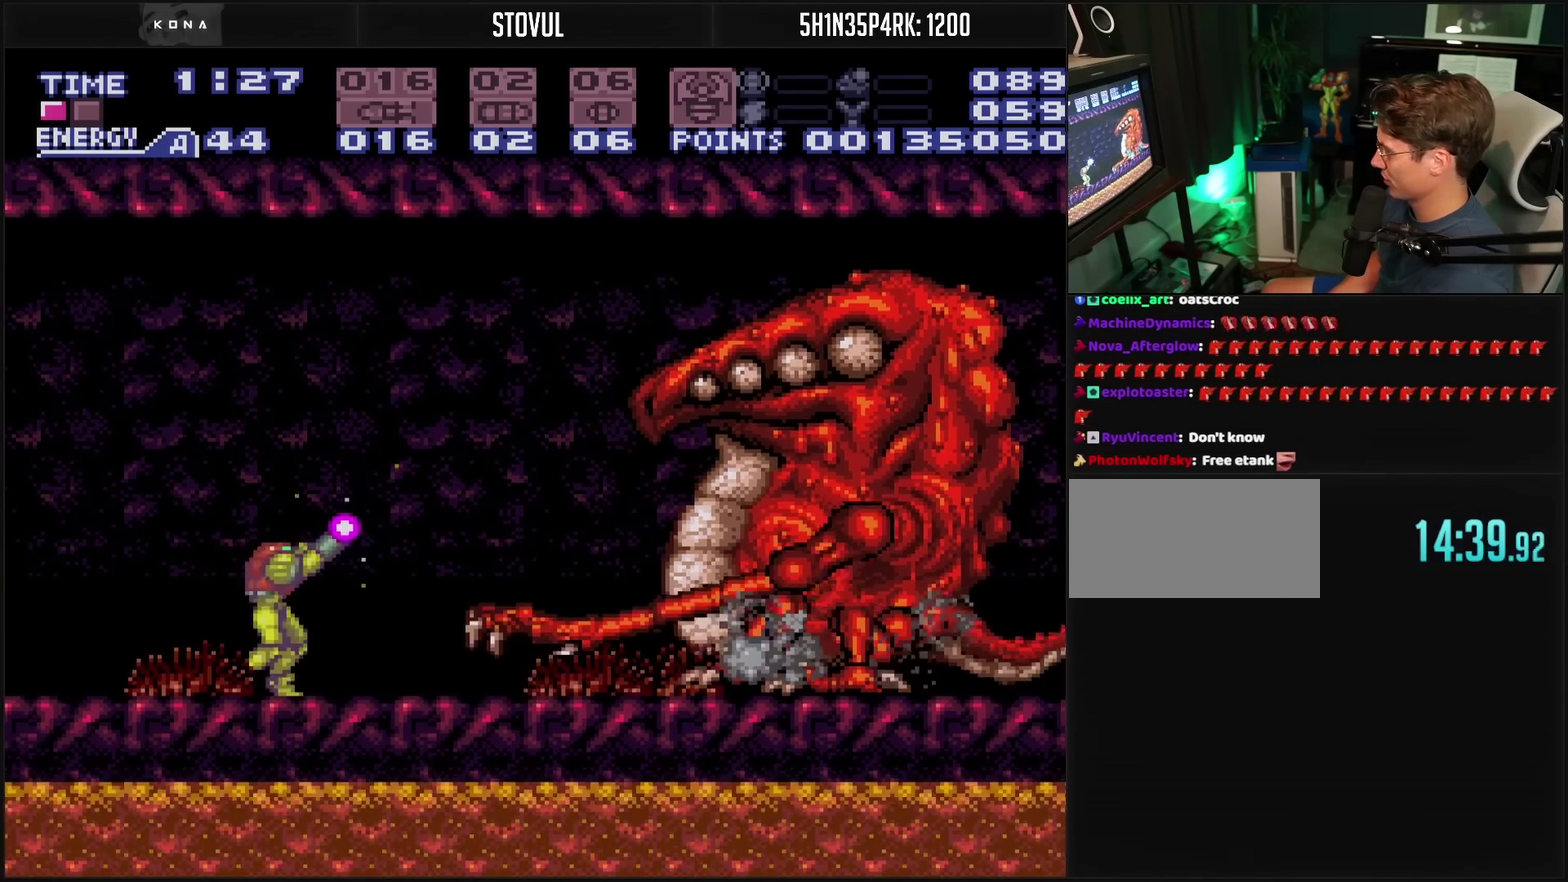
{"buttons": ["TRIANGLE", "R1"], "events": [[83, "DPAD_RIGHT", "down"], [350, "DPAD_RIGHT", "up"]]}
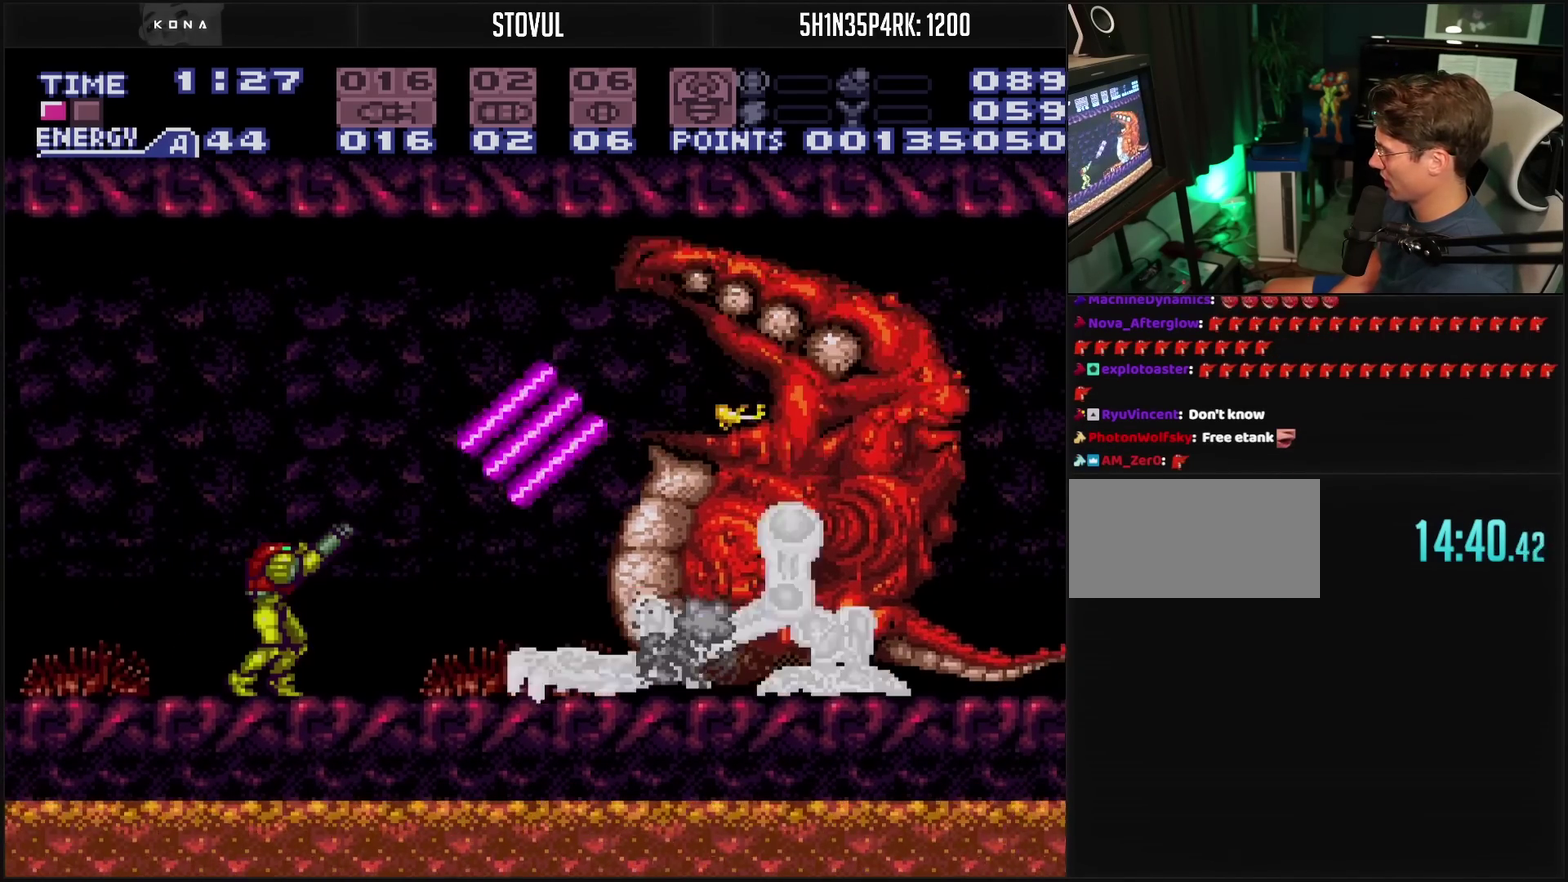
{"buttons": ["TRIANGLE", "R1"], "events": []}
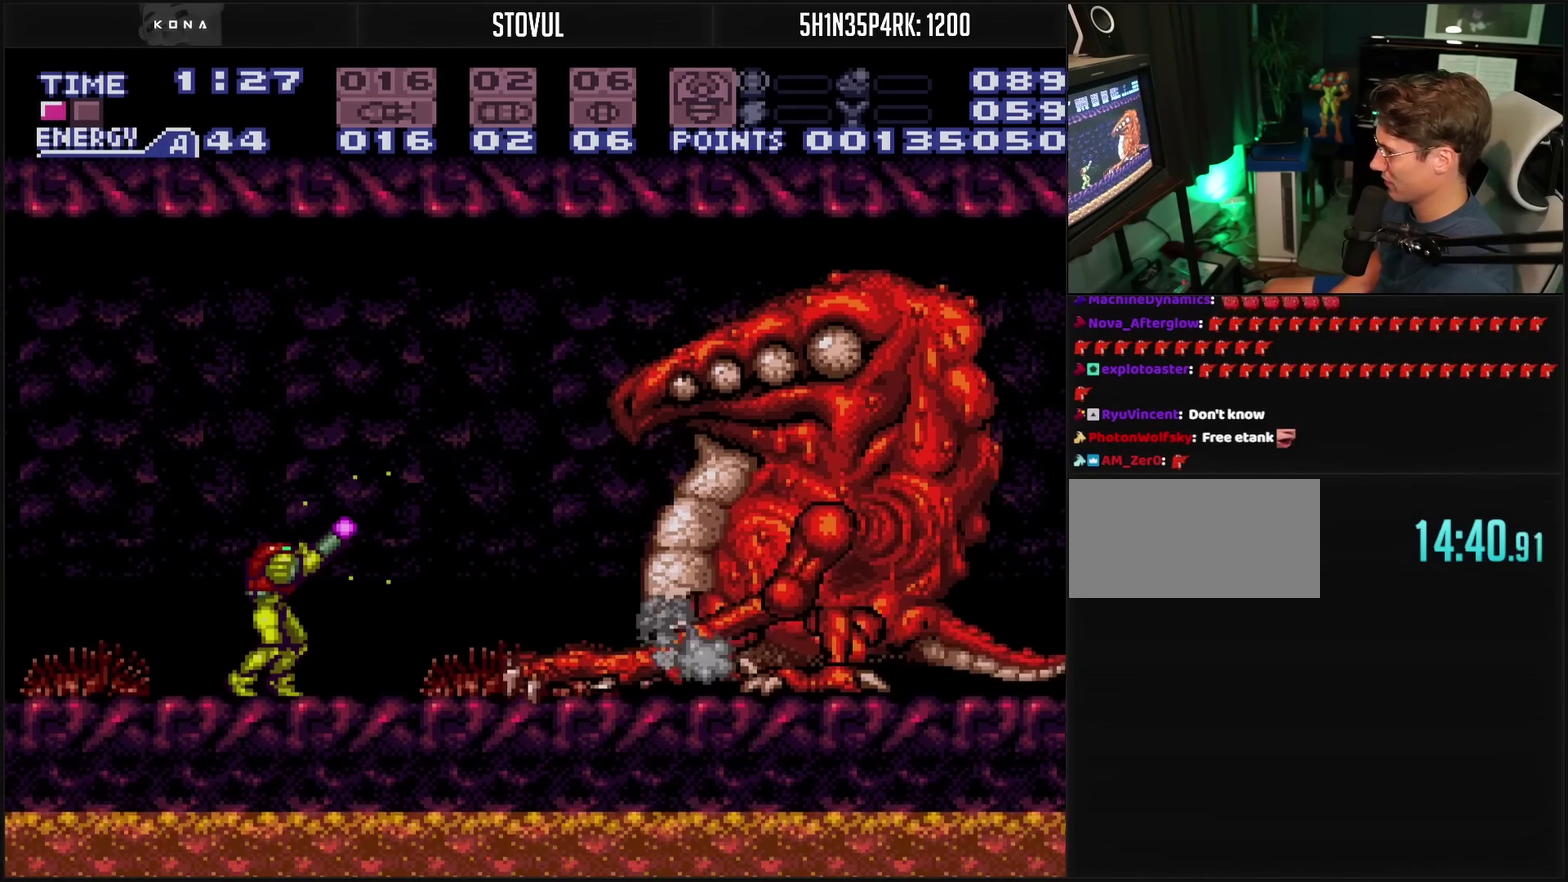
{"buttons": ["TRIANGLE", "R1"], "events": [[233, "DPAD_RIGHT", "down"], [433, "DPAD_RIGHT", "up"]]}
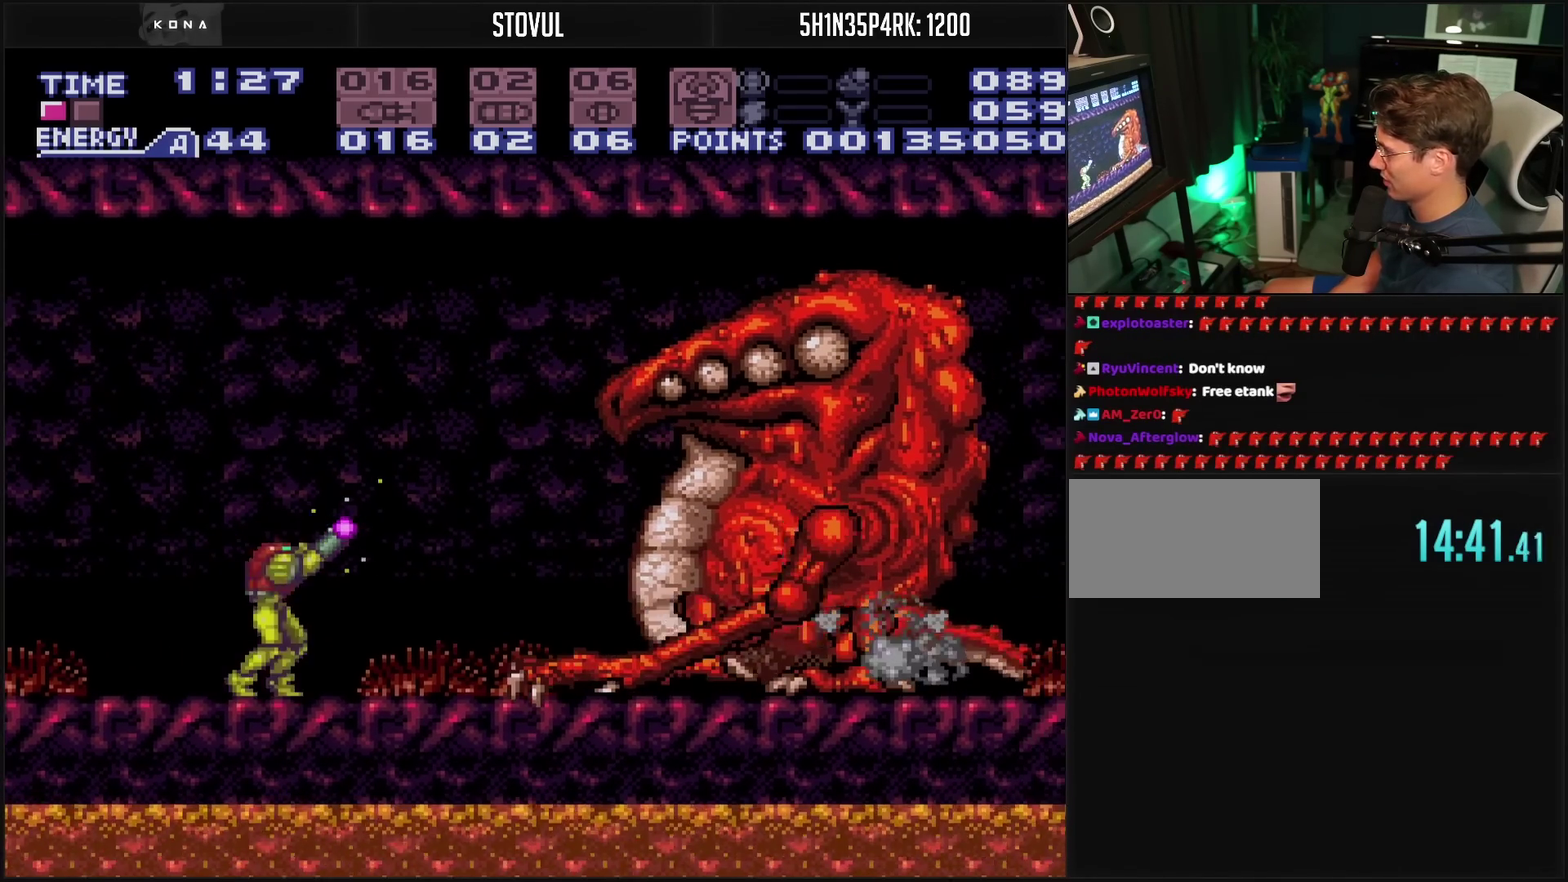
{"buttons": ["TRIANGLE", "R1", "DPAD_RIGHT"], "events": [[283, "DPAD_RIGHT", "down"]]}